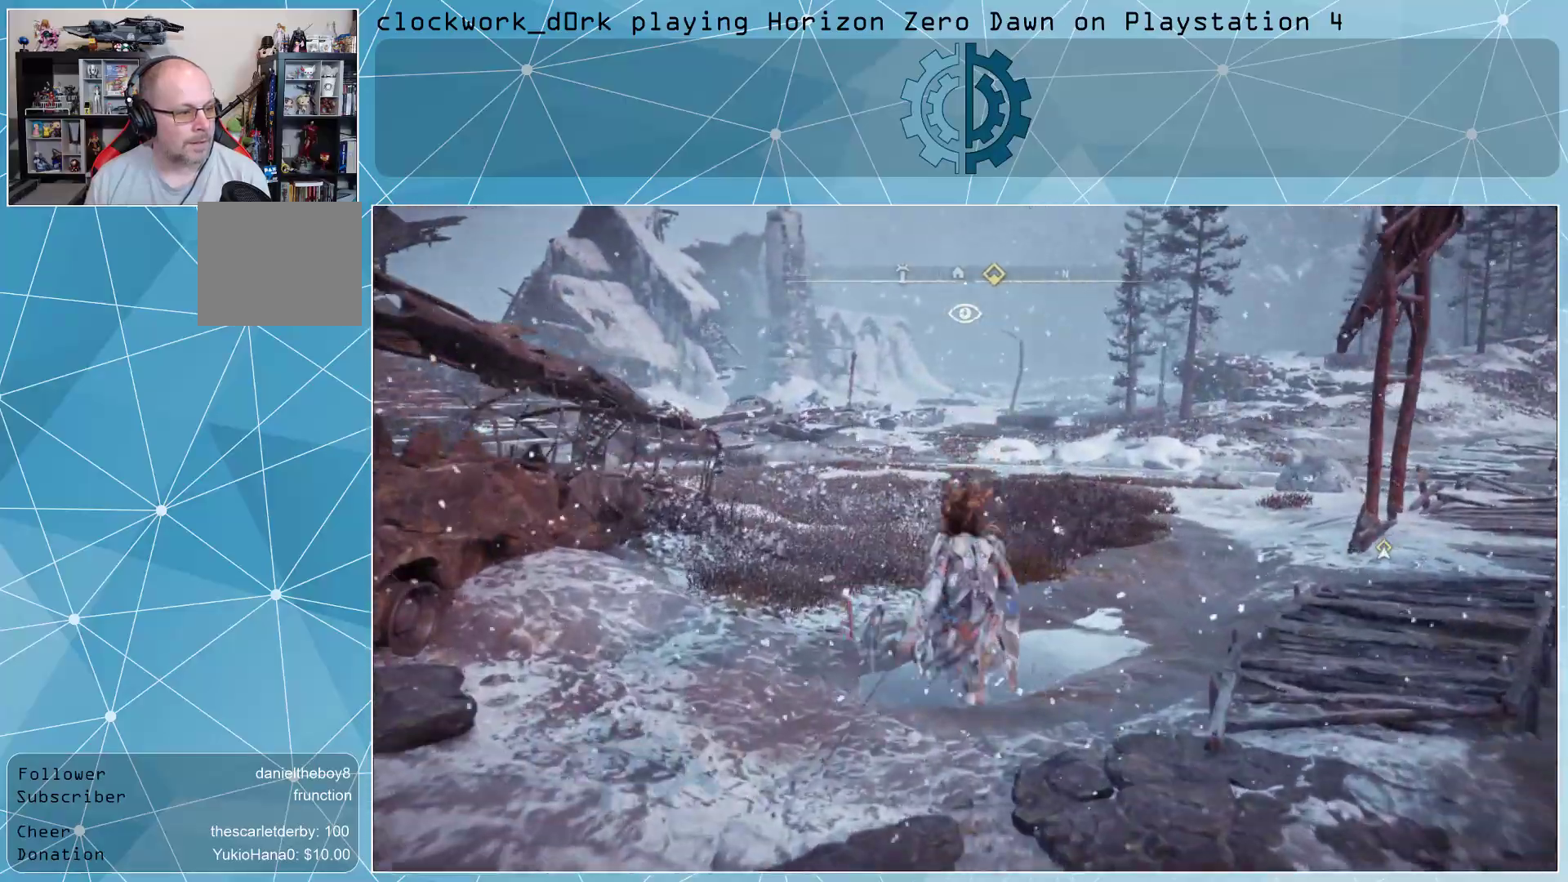
Gameplay with a controller (PlayStation layout); each line is a JSON object with the inputs held at the frame after it. "events" lists button and stick changes between this image and that frame as [ms after this image, input, new state], when the widget could be followed in between. Not read: CROSS.
{"buttons": ["L3"], "left_stick": "up", "right_stick": "left", "events": []}
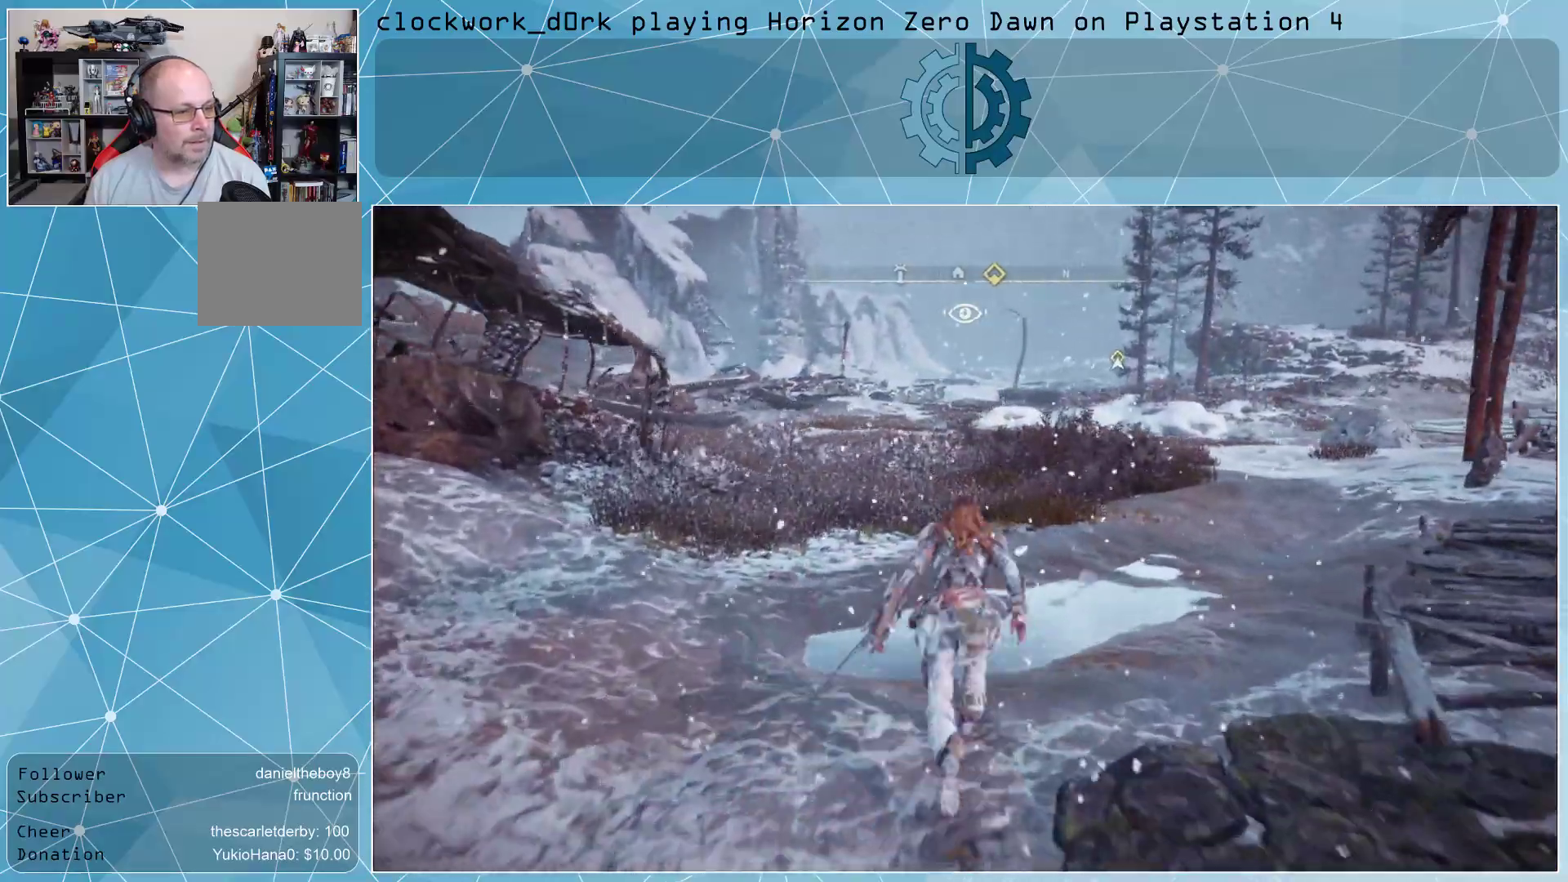
{"buttons": ["L3"], "left_stick": "up", "right_stick": "left", "events": [[233, "right_stick", "center"], [500, "right_stick", "left"]]}
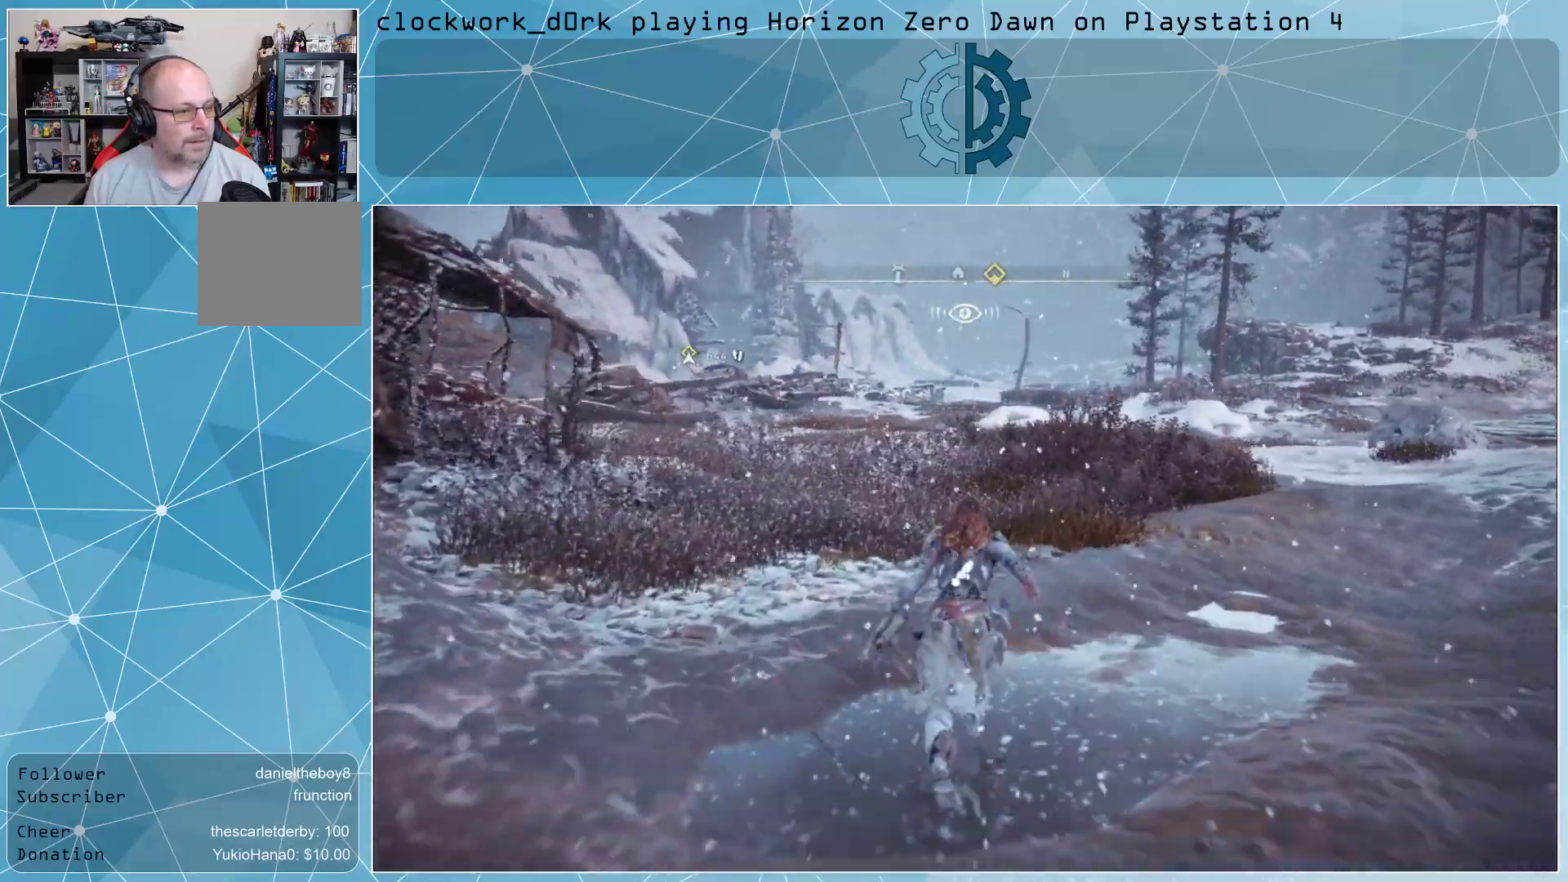
{"buttons": [], "left_stick": "up-right", "right_stick": "up-left", "events": [[200, "L3", "up"], [200, "left_stick", "up-right"], [233, "right_stick", "center"], [400, "right_stick", "up-left"]]}
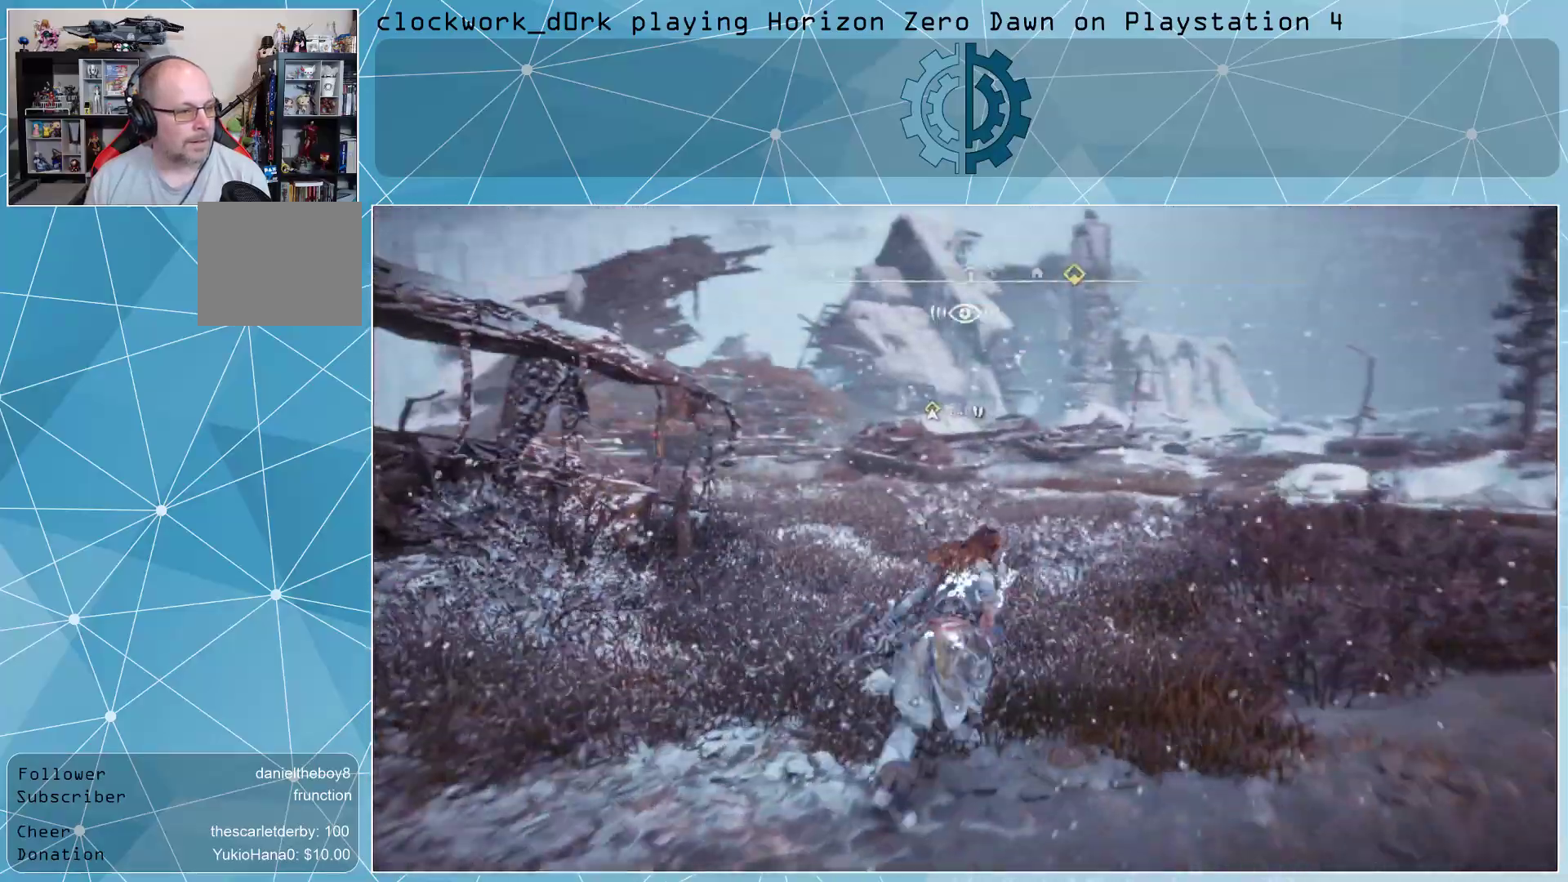
{"buttons": [], "left_stick": "up-right", "right_stick": "center", "events": [[67, "right_stick", "center"]]}
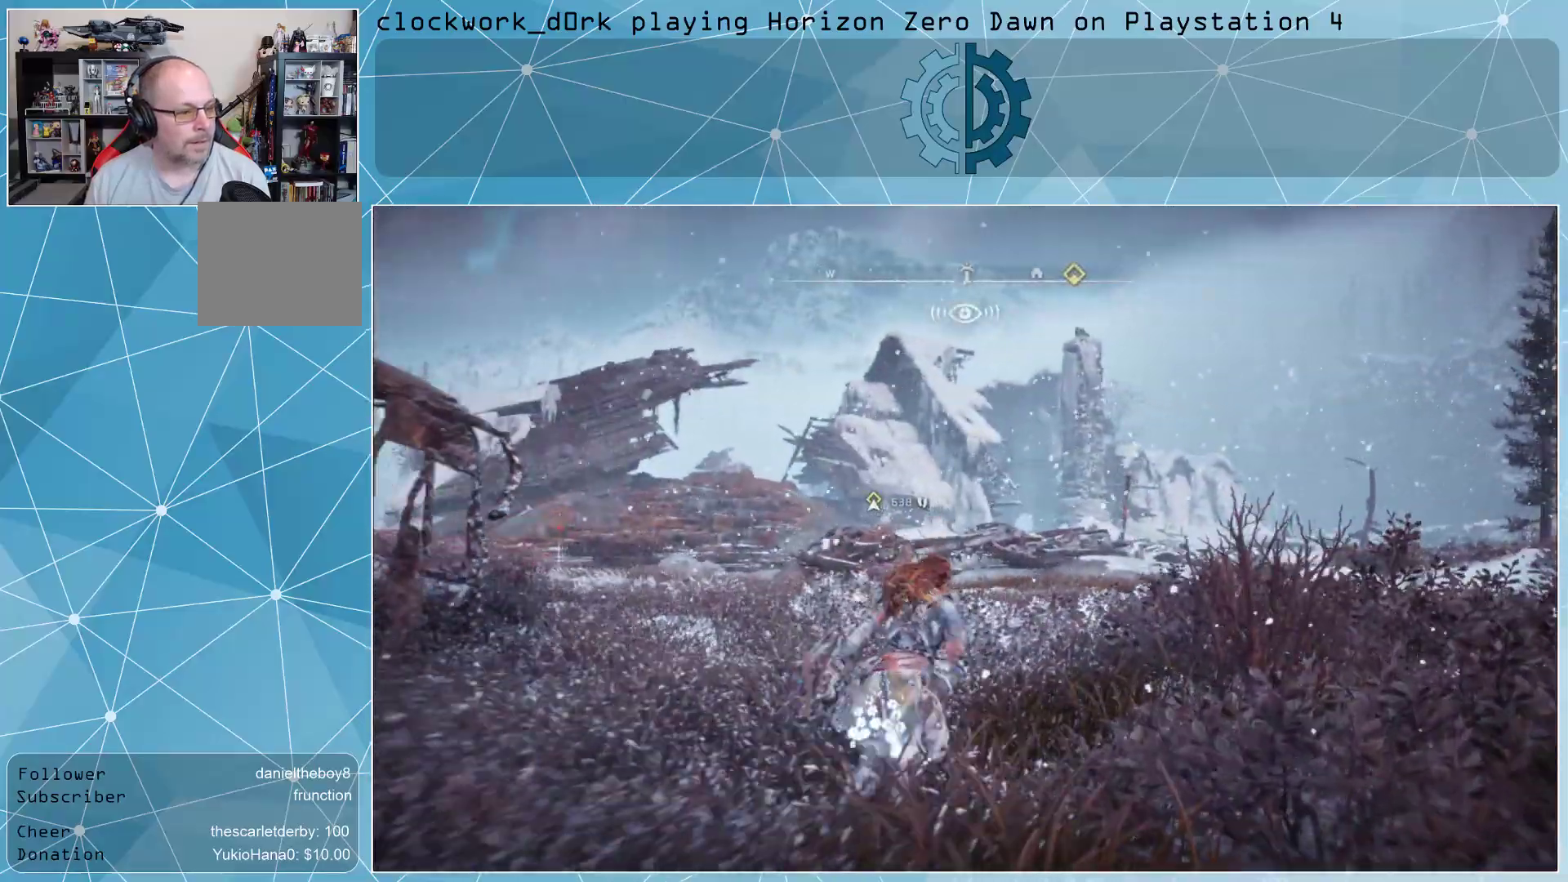
{"buttons": [], "left_stick": "up-right", "right_stick": "down-right", "events": [[33, "right_stick", "left"], [133, "right_stick", "center"], [200, "right_stick", "down-right"]]}
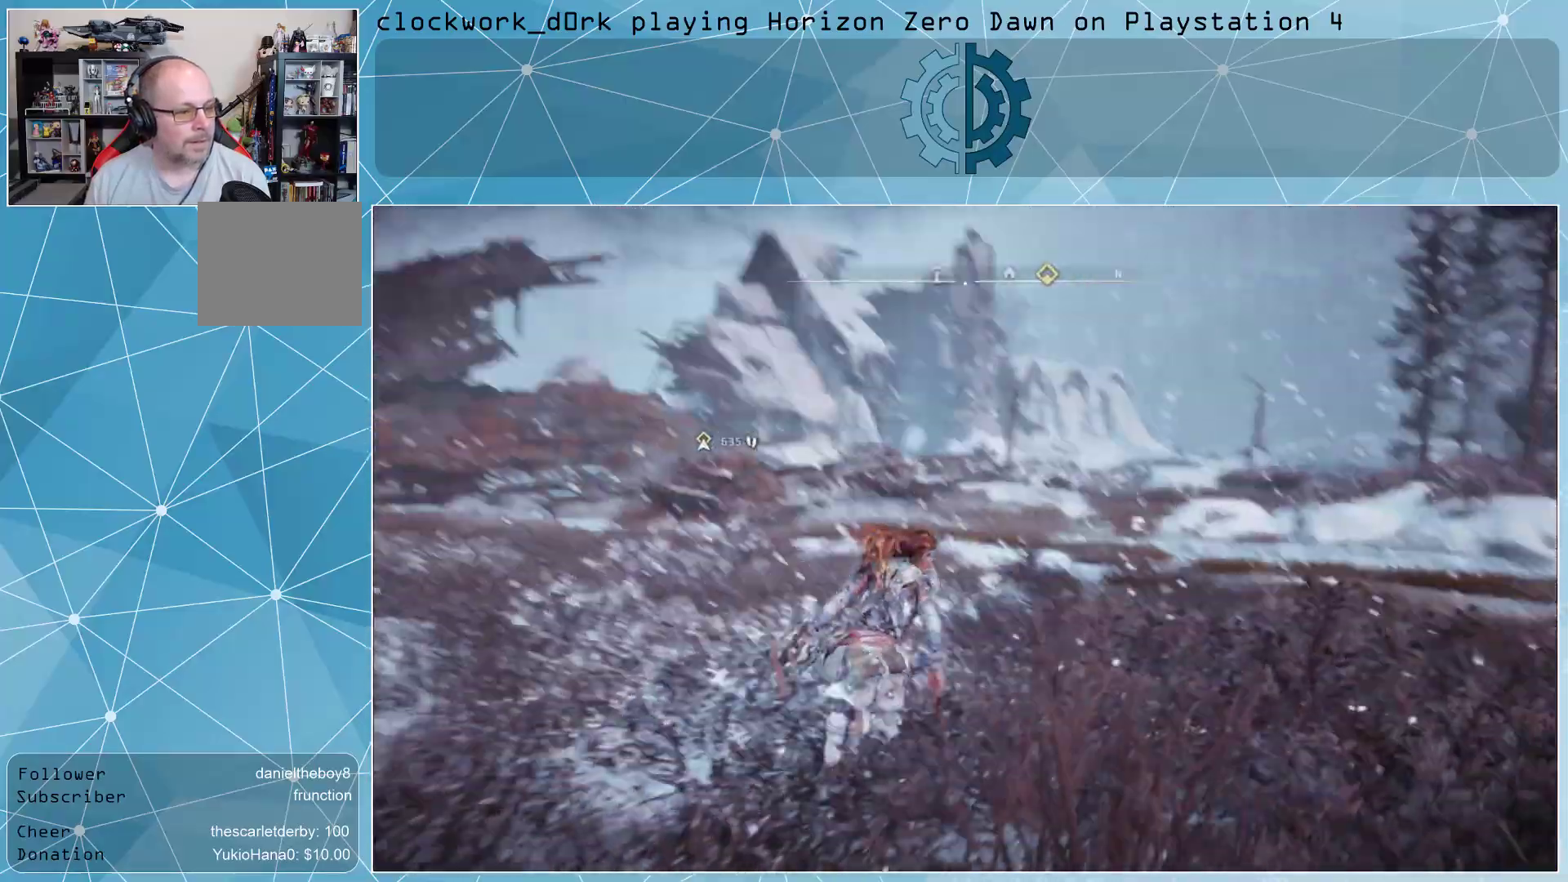
{"buttons": [], "left_stick": "up-right", "right_stick": "center", "events": [[33, "right_stick", "center"], [200, "right_stick", "right"], [400, "right_stick", "center"]]}
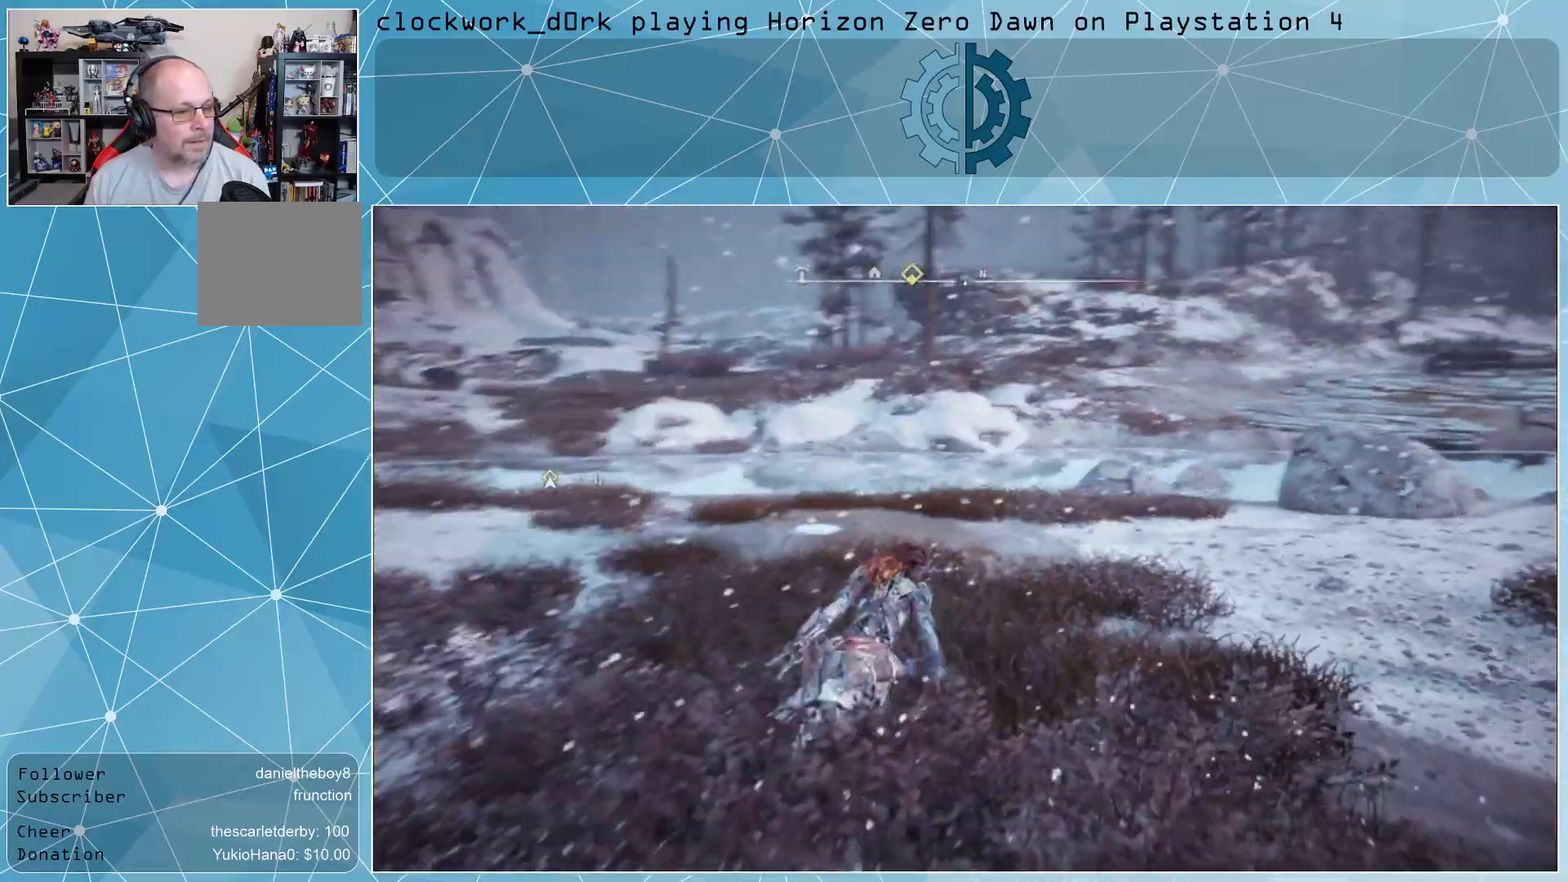
{"buttons": [], "left_stick": "up", "right_stick": "right", "events": [[233, "right_stick", "right"], [467, "left_stick", "up"]]}
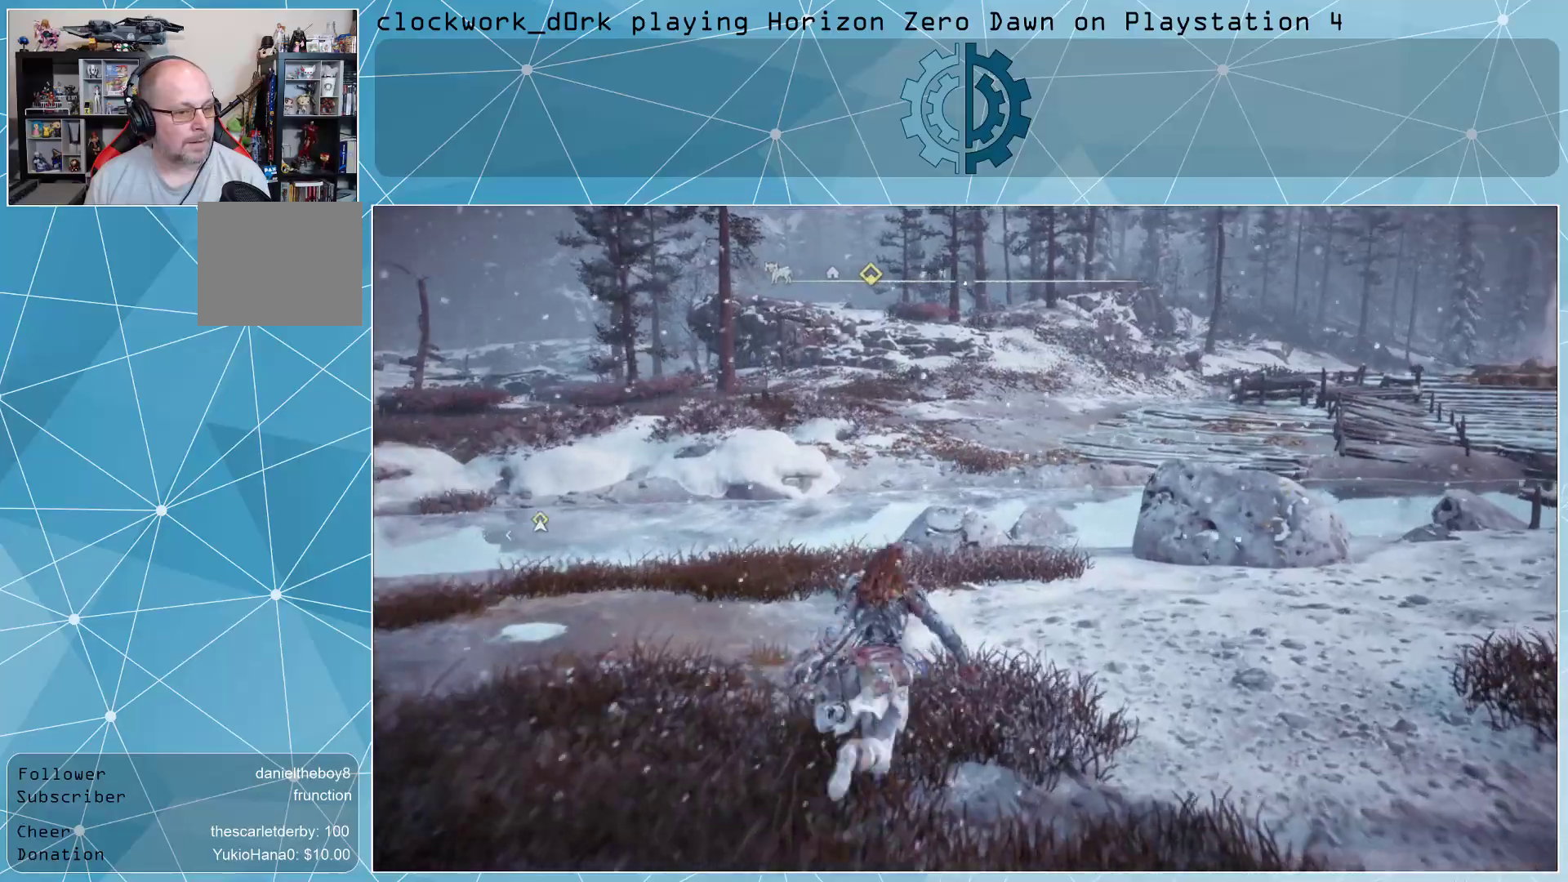
{"buttons": [], "left_stick": "up-right", "right_stick": "center", "events": [[67, "left_stick", "up-right"], [67, "right_stick", "center"], [267, "right_stick", "right"], [467, "right_stick", "center"]]}
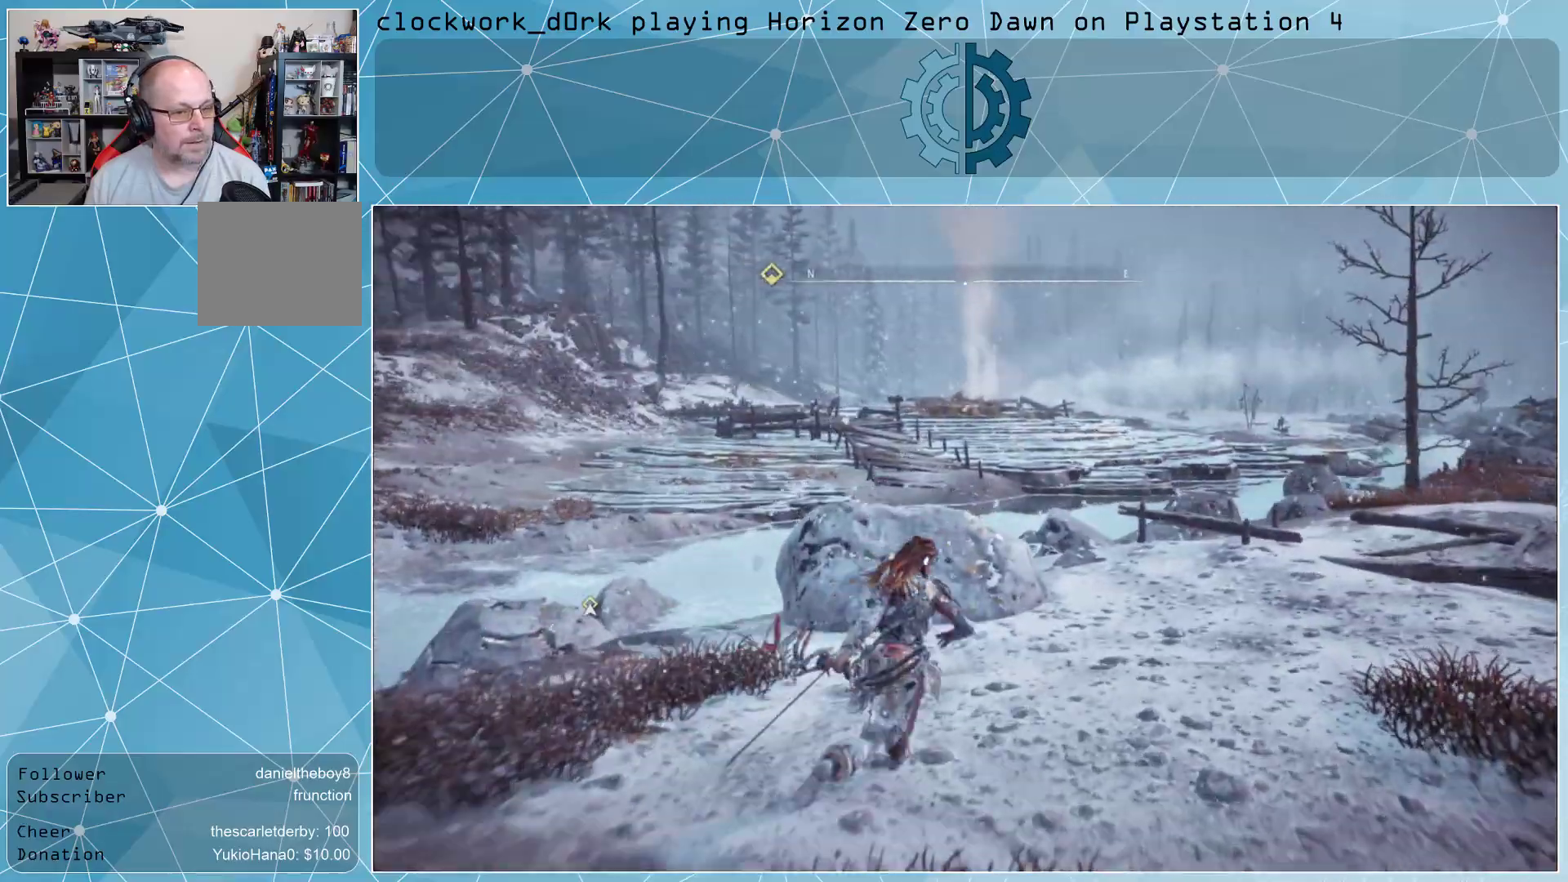
{"buttons": [], "left_stick": "up", "right_stick": "center", "events": [[467, "left_stick", "up"]]}
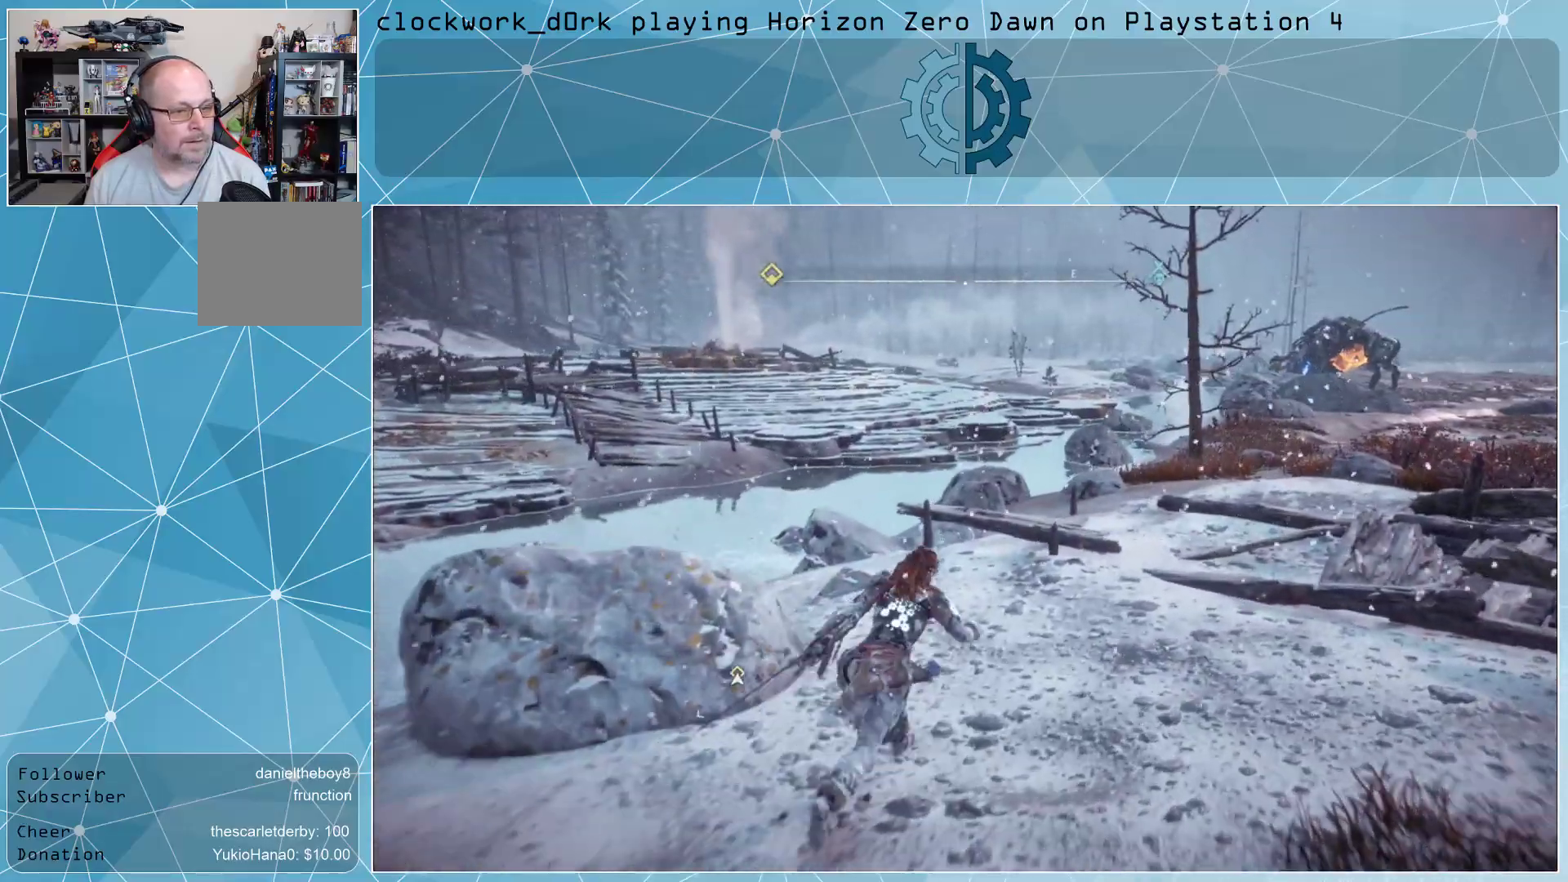
{"buttons": [], "left_stick": "center", "right_stick": "center", "events": [[333, "left_stick", "center"]]}
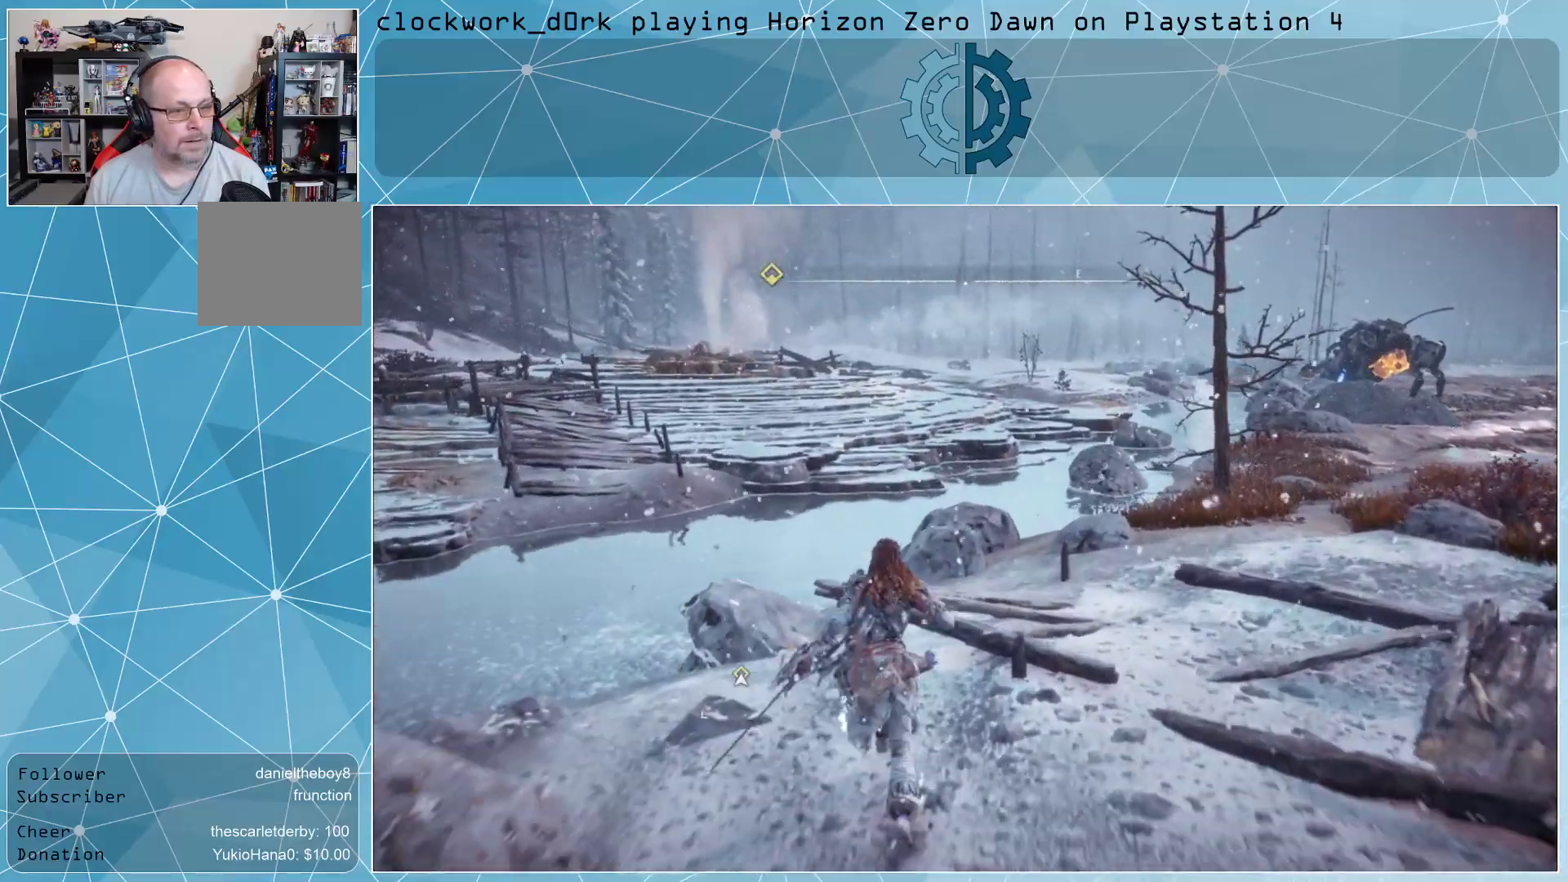
{"buttons": [], "left_stick": "center", "right_stick": "center", "events": [[267, "right_stick", "right"], [433, "right_stick", "center"]]}
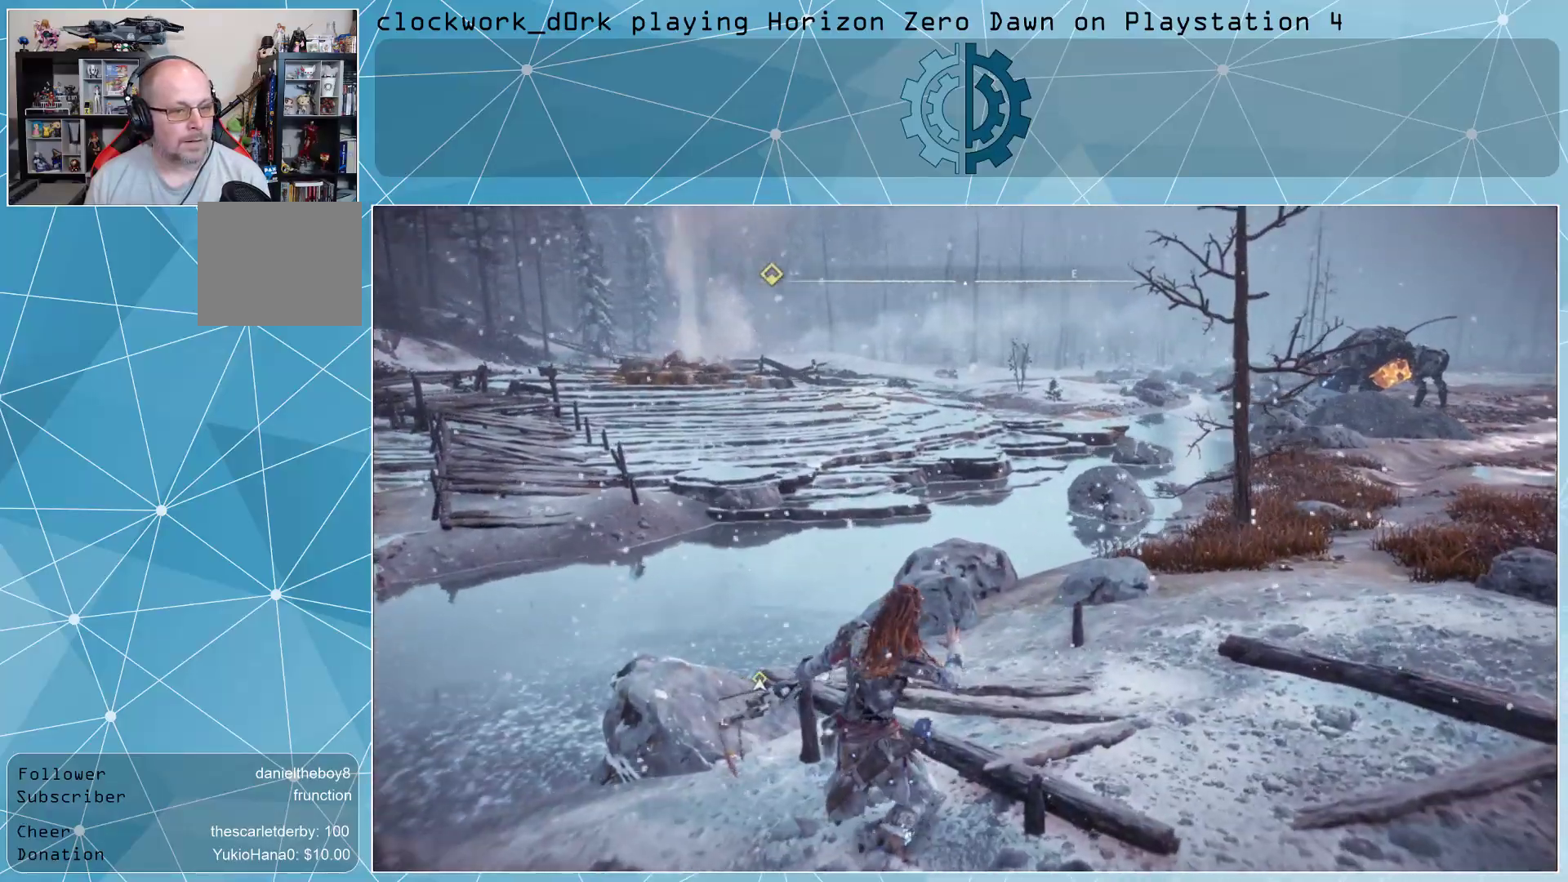
{"buttons": [], "left_stick": "center", "right_stick": "up-right", "events": [[67, "R3", "down"], [167, "R3", "up"], [333, "right_stick", "up-right"]]}
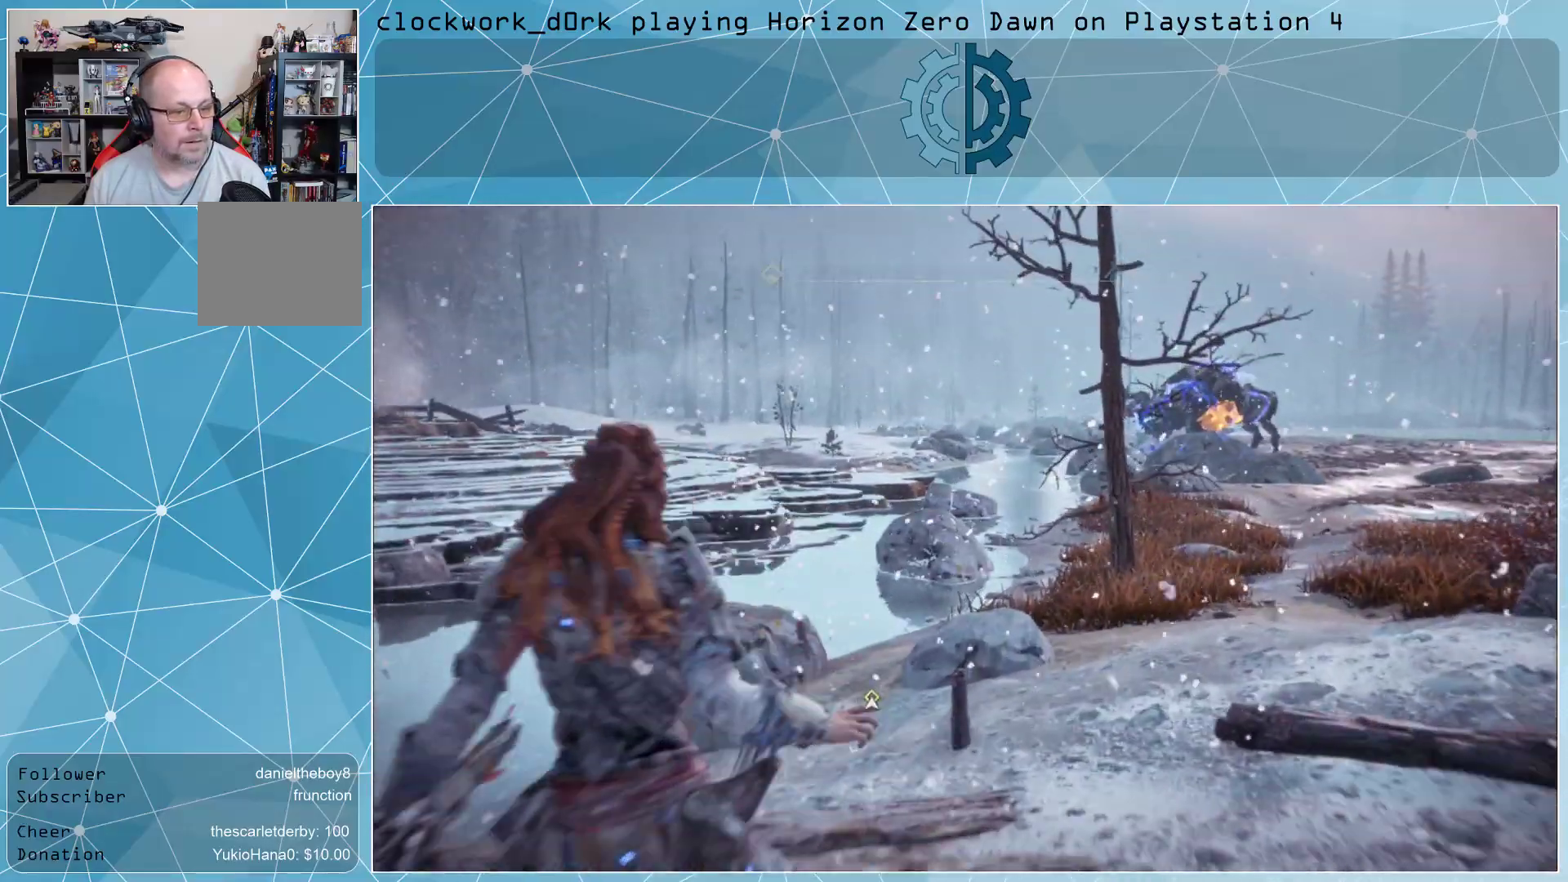
{"buttons": [], "left_stick": "center", "right_stick": "center", "events": [[67, "right_stick", "center"]]}
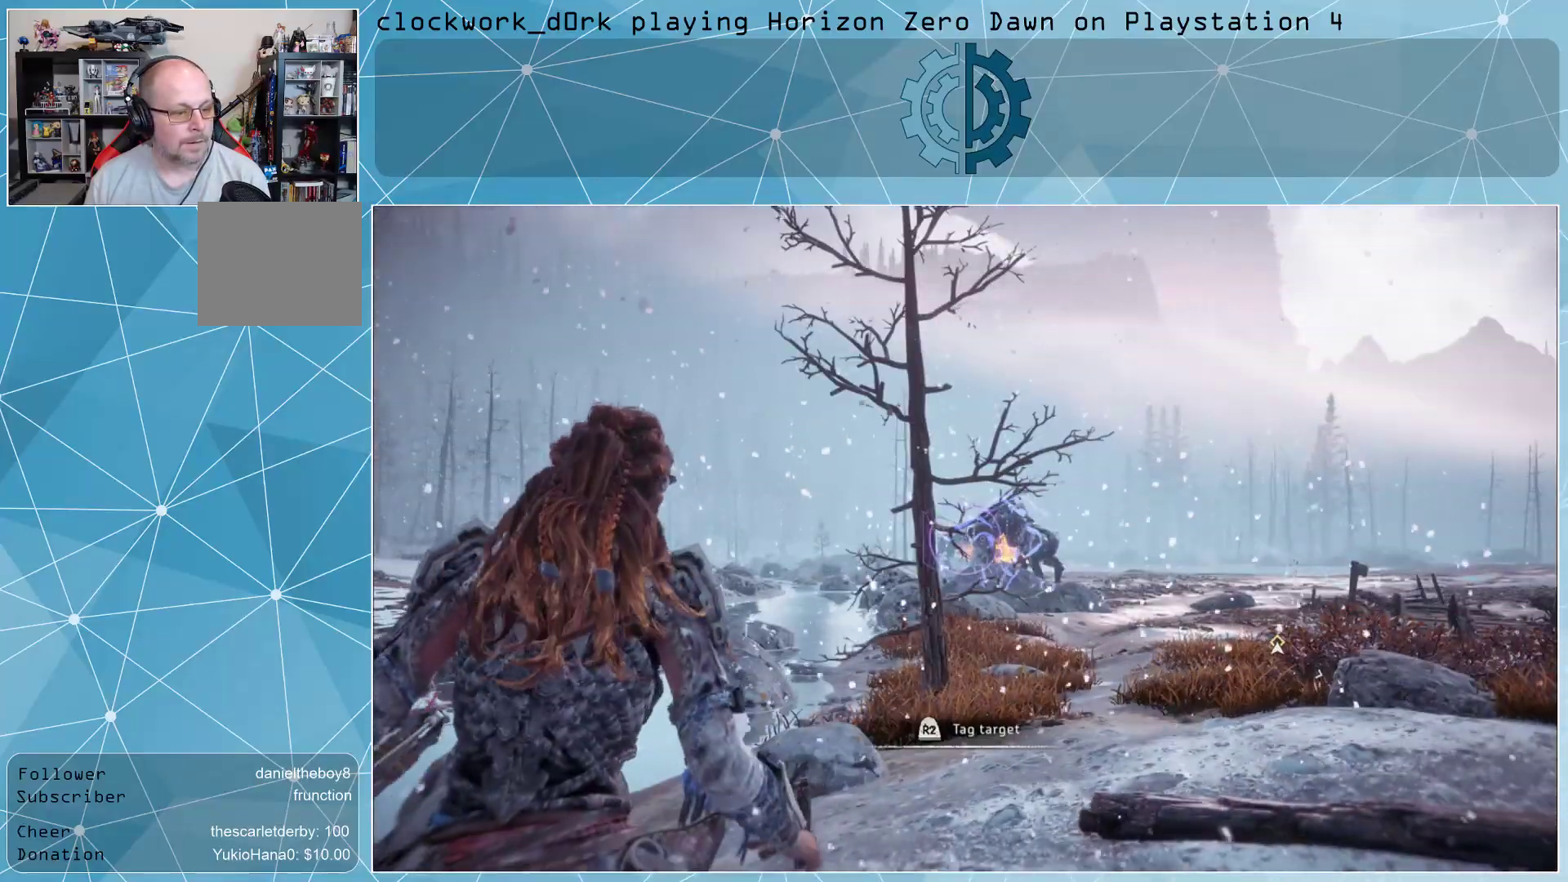
{"buttons": [], "left_stick": "center", "right_stick": "right", "events": [[400, "right_stick", "right"]]}
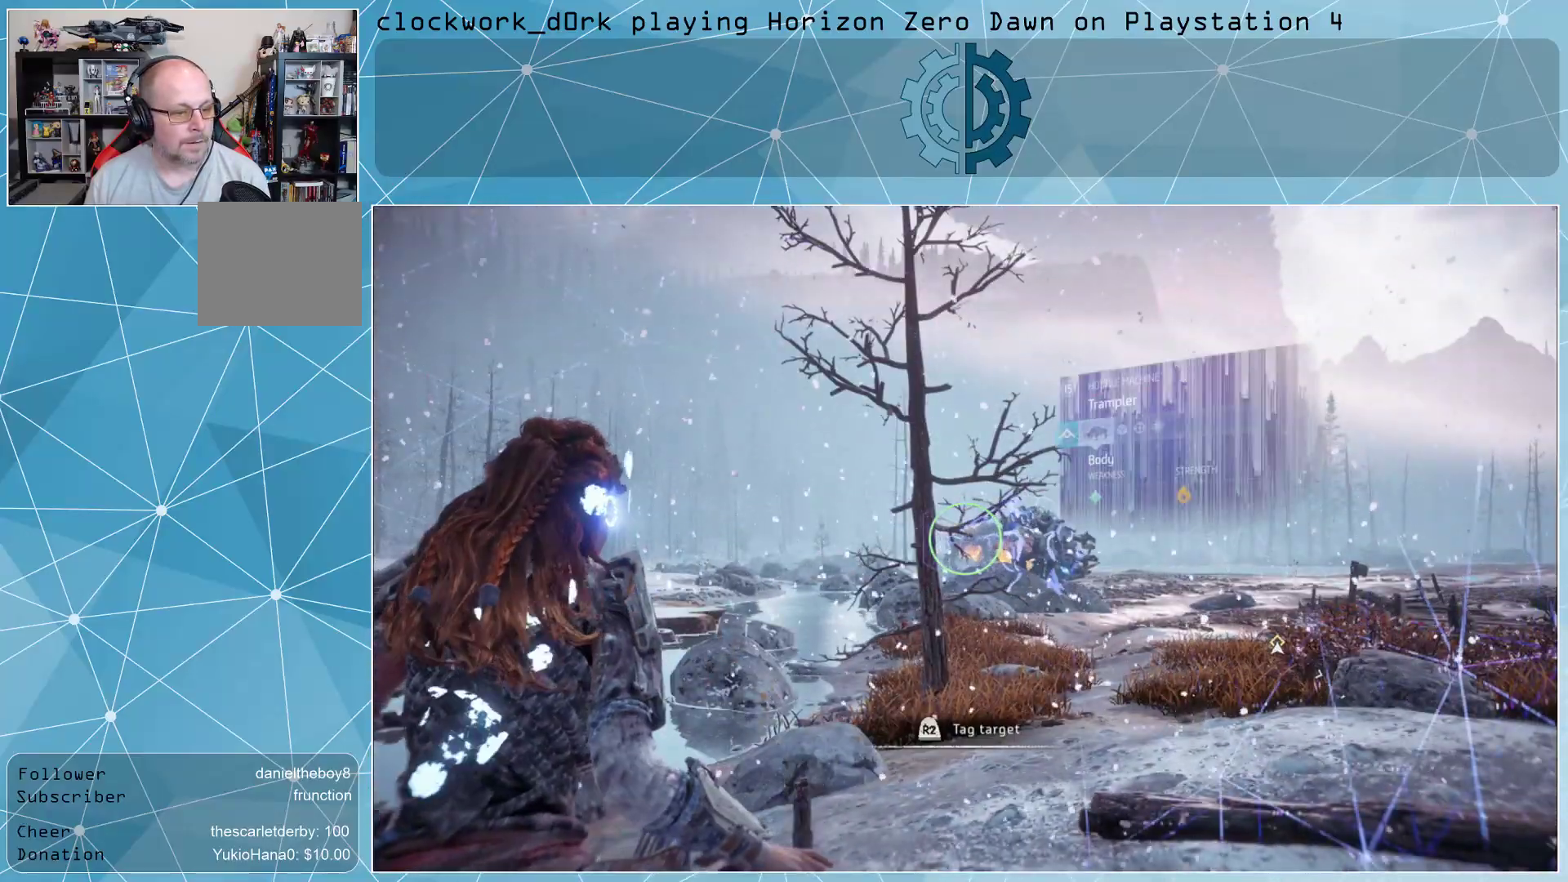
{"buttons": ["R3"], "left_stick": "center", "right_stick": "center", "events": [[33, "right_stick", "center"], [467, "R3", "down"]]}
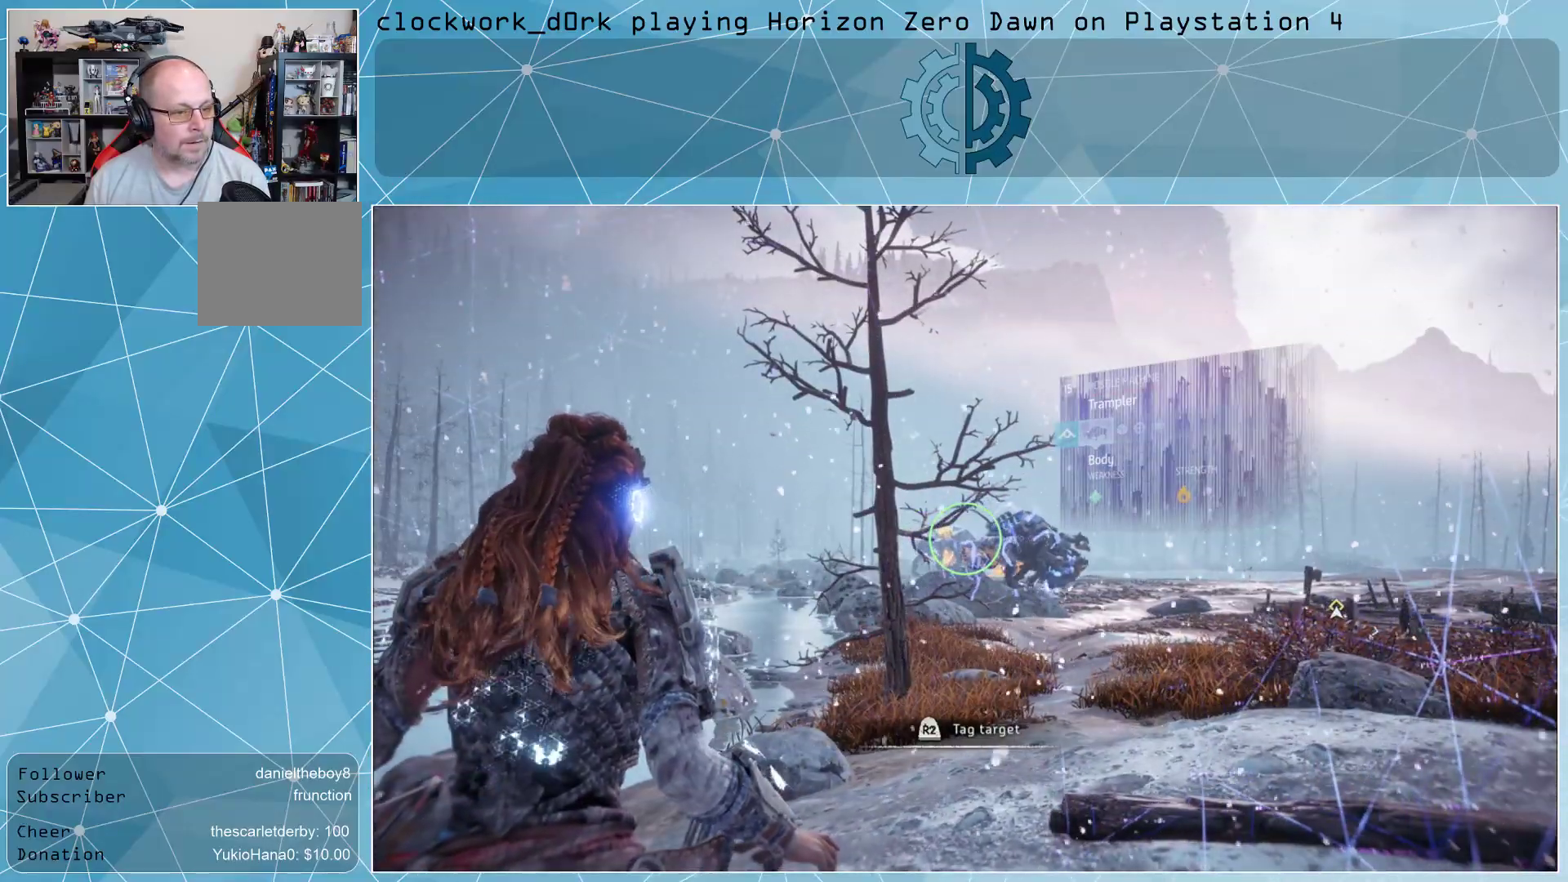
{"buttons": [], "left_stick": "up-left", "right_stick": "center", "events": [[33, "R3", "up"], [133, "right_stick", "left"], [267, "left_stick", "left"], [367, "left_stick", "up-left"], [500, "right_stick", "center"]]}
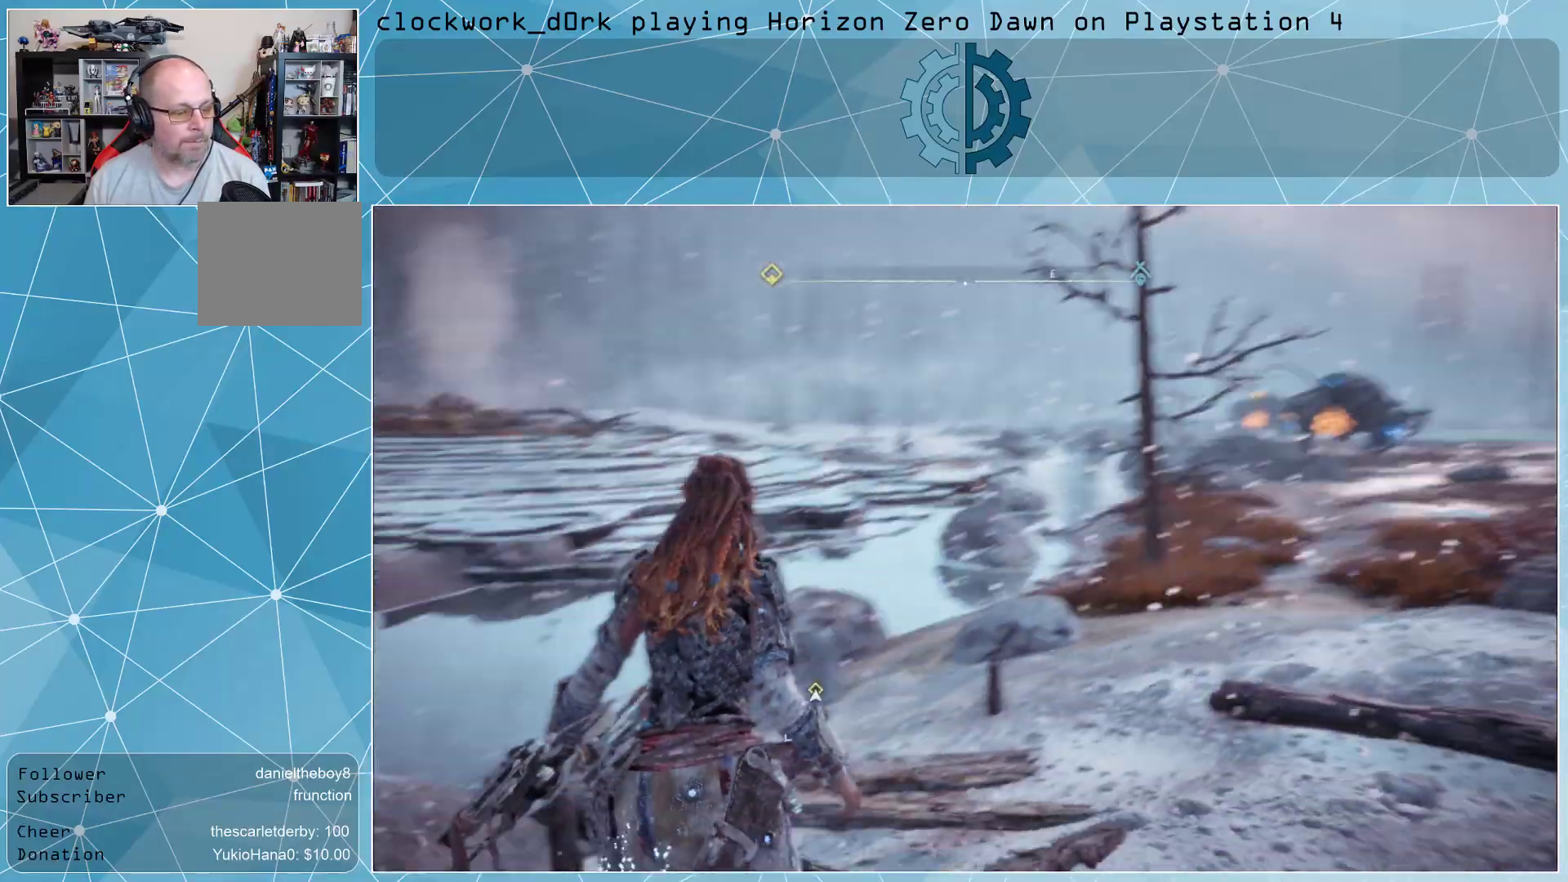
{"buttons": [], "left_stick": "up", "right_stick": "center", "events": [[200, "left_stick", "up"]]}
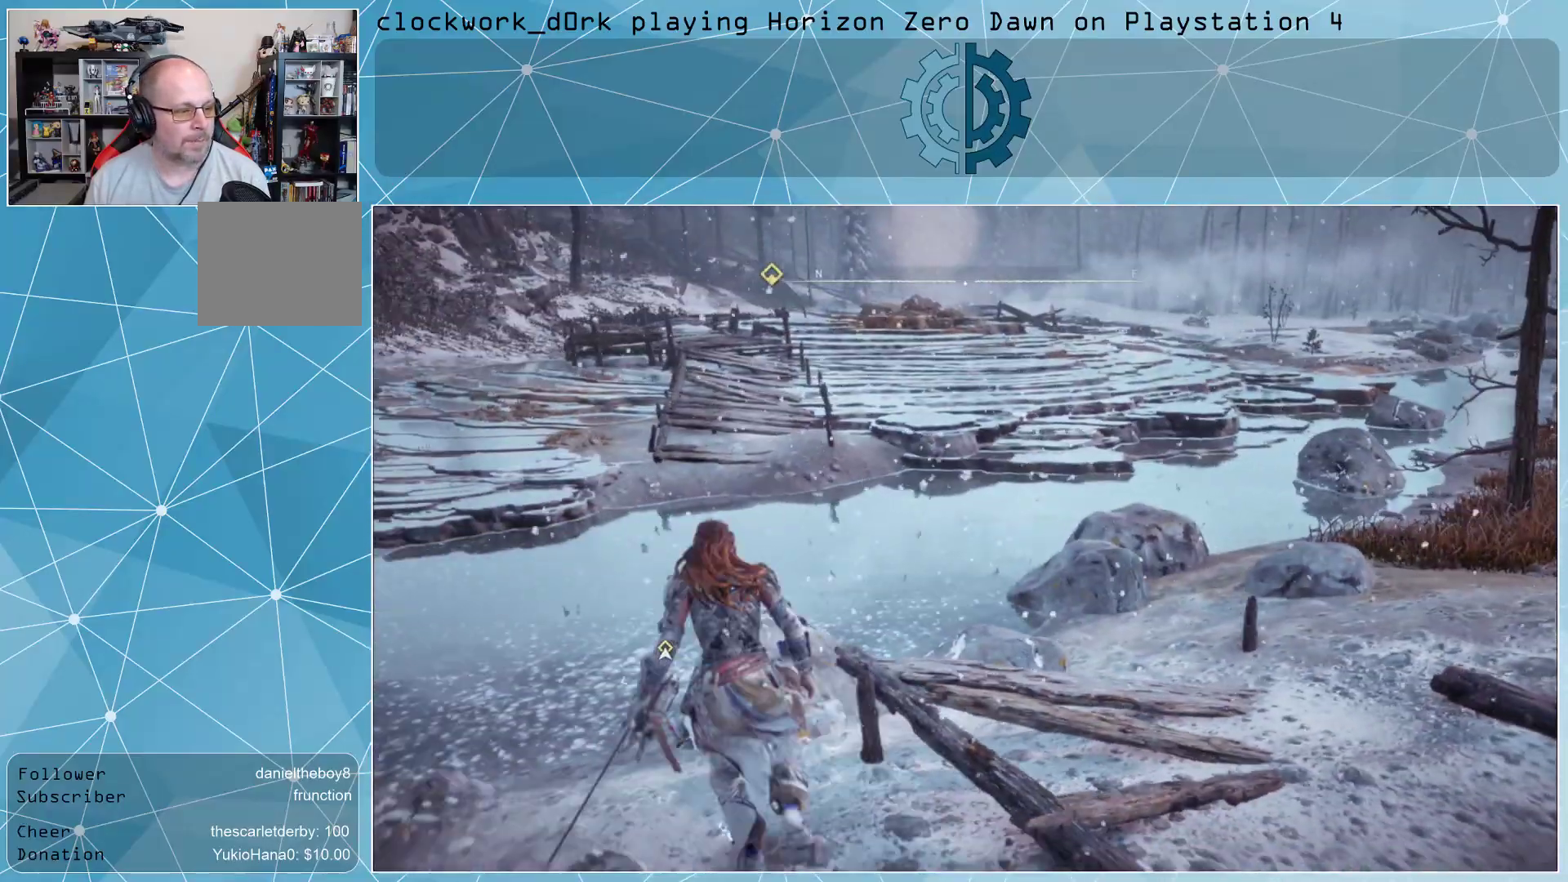
{"buttons": [], "left_stick": "up", "right_stick": "center", "events": []}
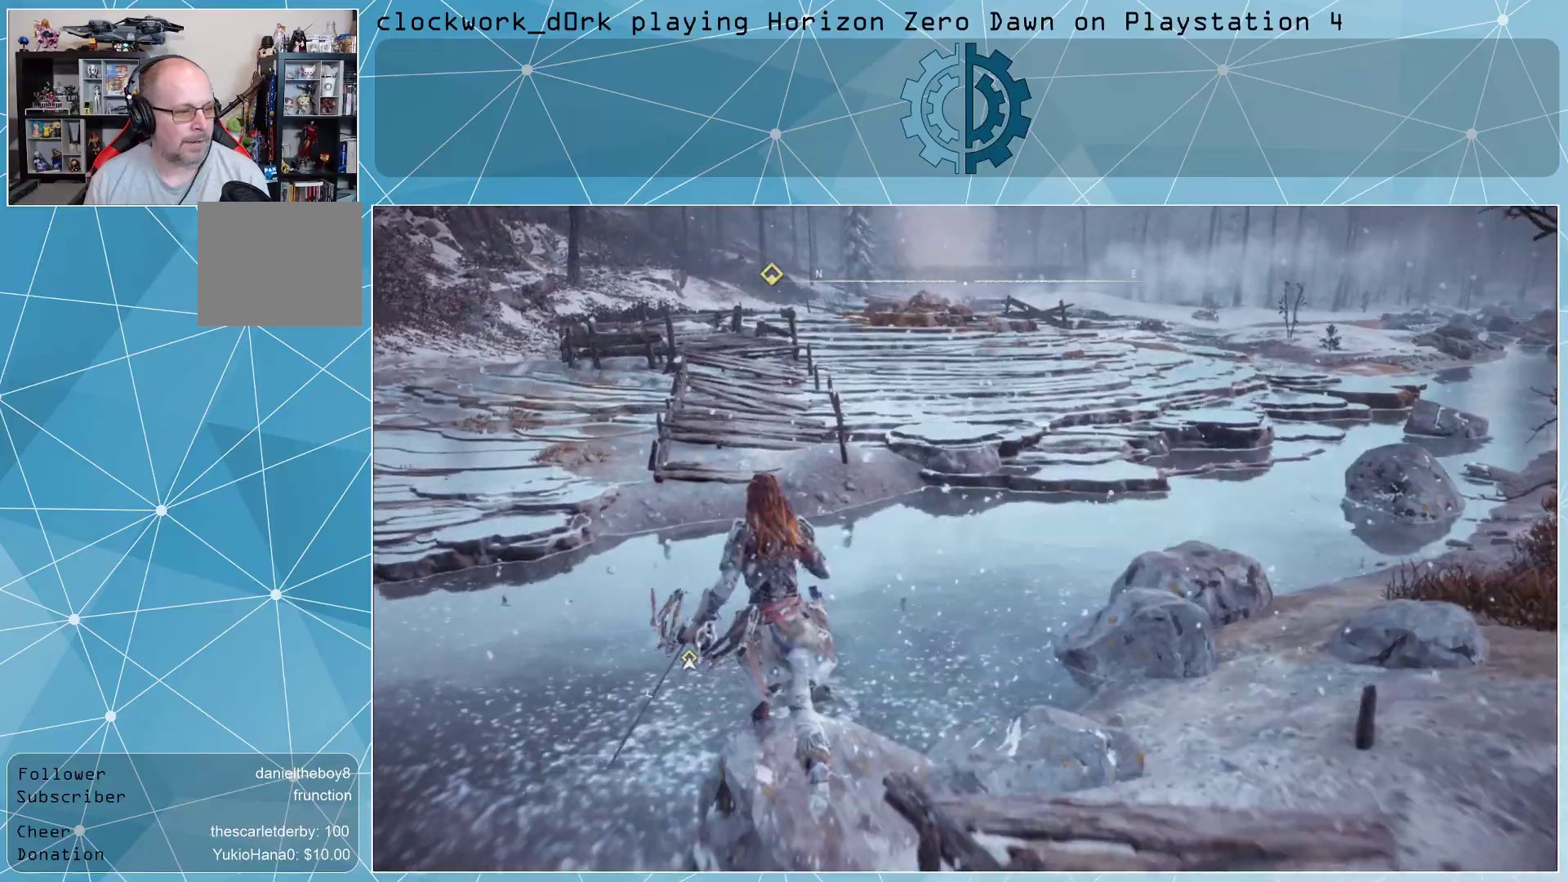
{"buttons": [], "left_stick": "up", "right_stick": "center", "events": []}
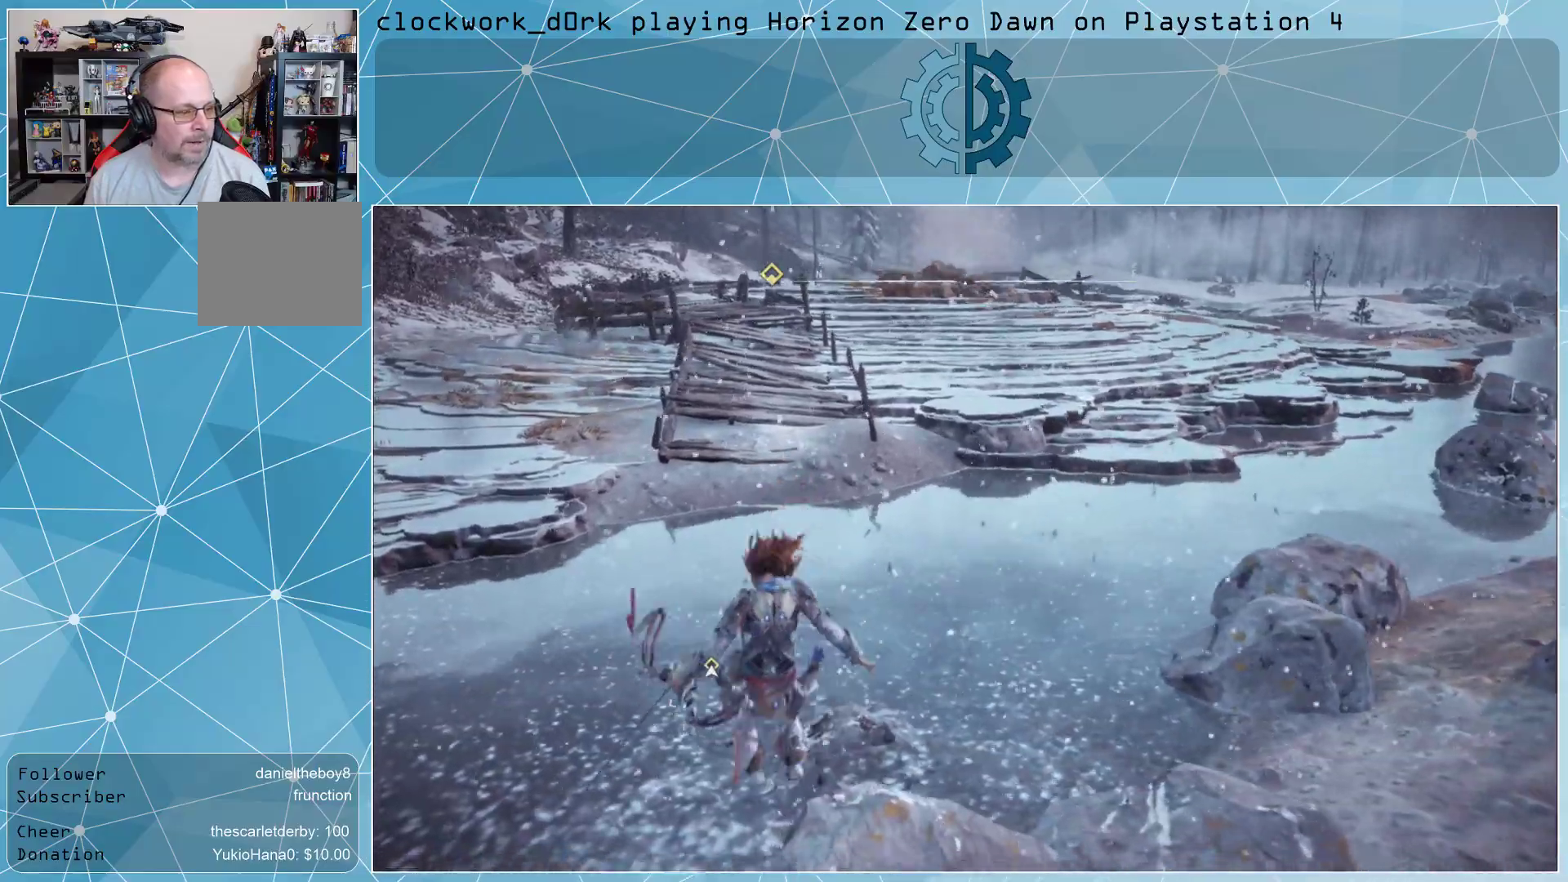
{"buttons": ["L3"], "left_stick": "up", "right_stick": "center", "events": [[67, "right_stick", "left"], [333, "L3", "down"], [333, "right_stick", "center"]]}
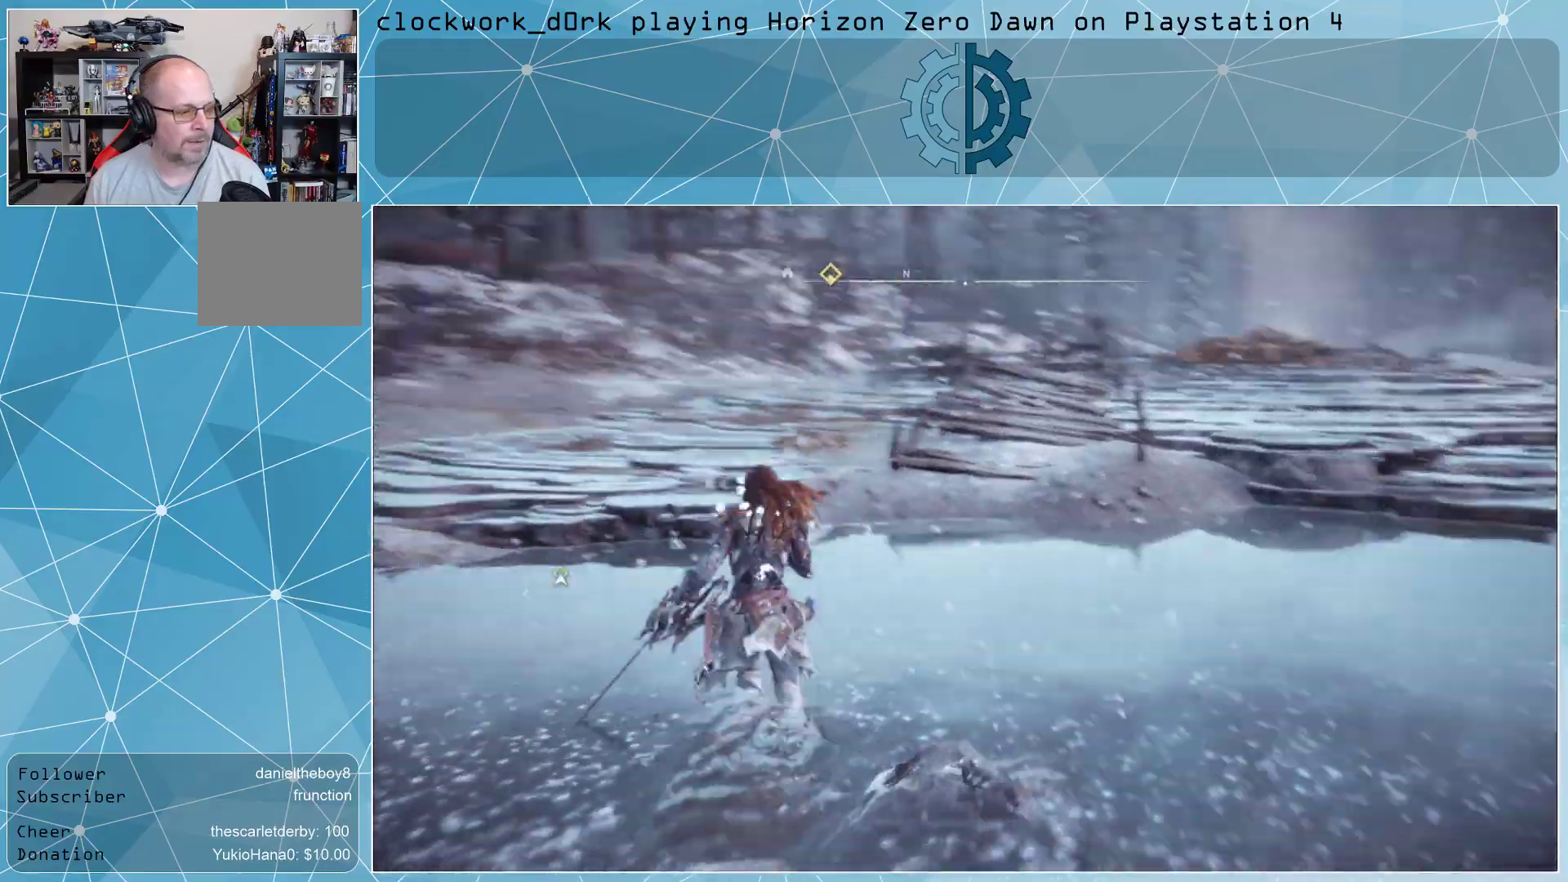
{"buttons": ["L3"], "left_stick": "up", "right_stick": "center", "events": []}
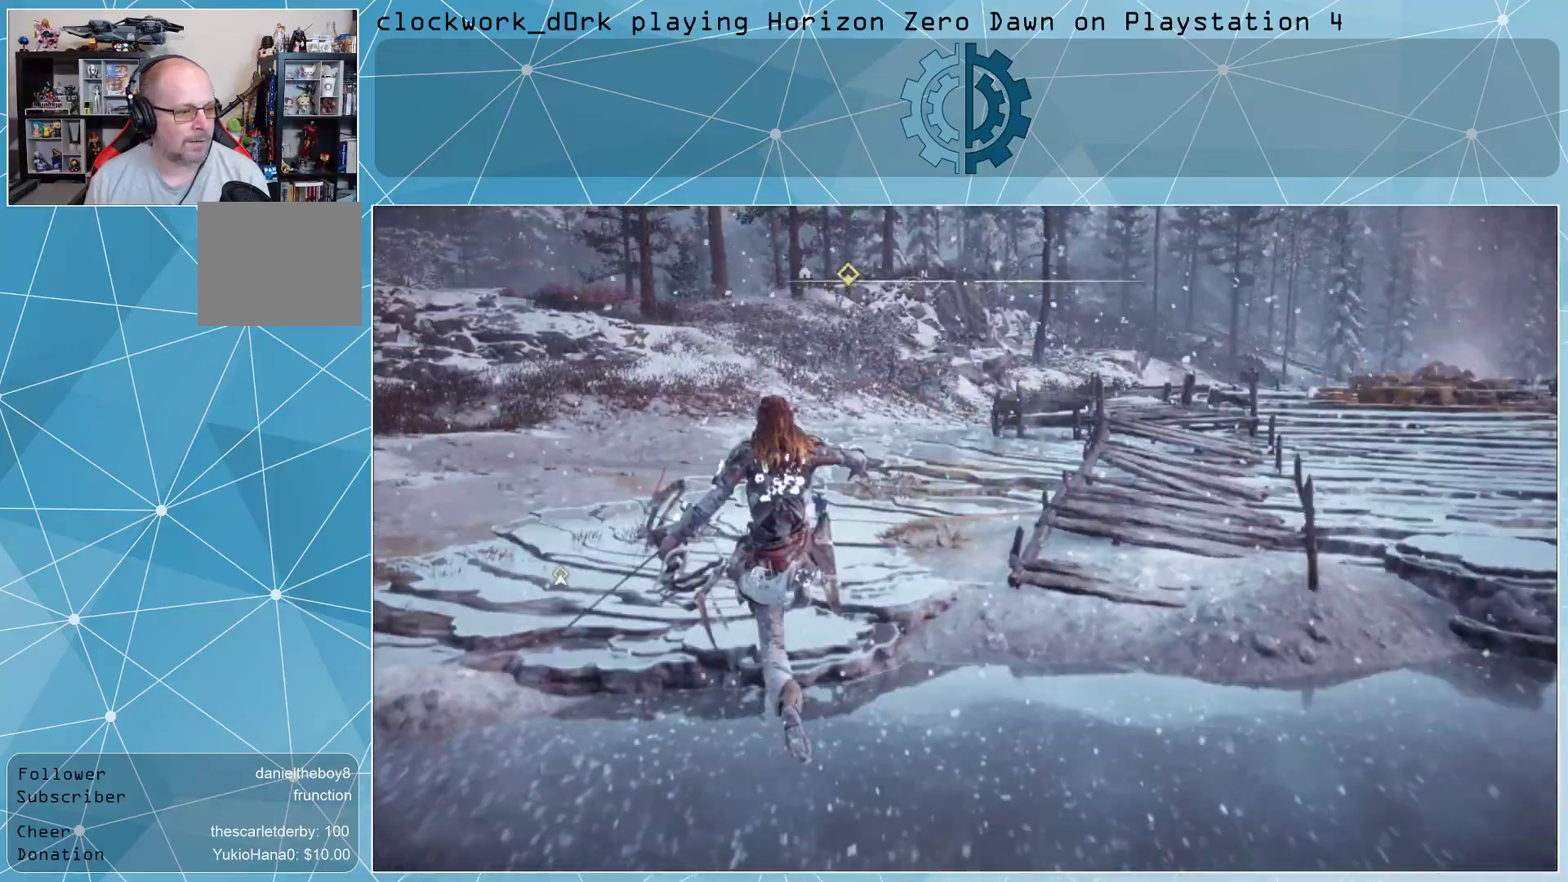
{"buttons": ["L3"], "left_stick": "up", "right_stick": "left", "events": [[33, "right_stick", "up-left"], [200, "right_stick", "center"], [467, "right_stick", "left"]]}
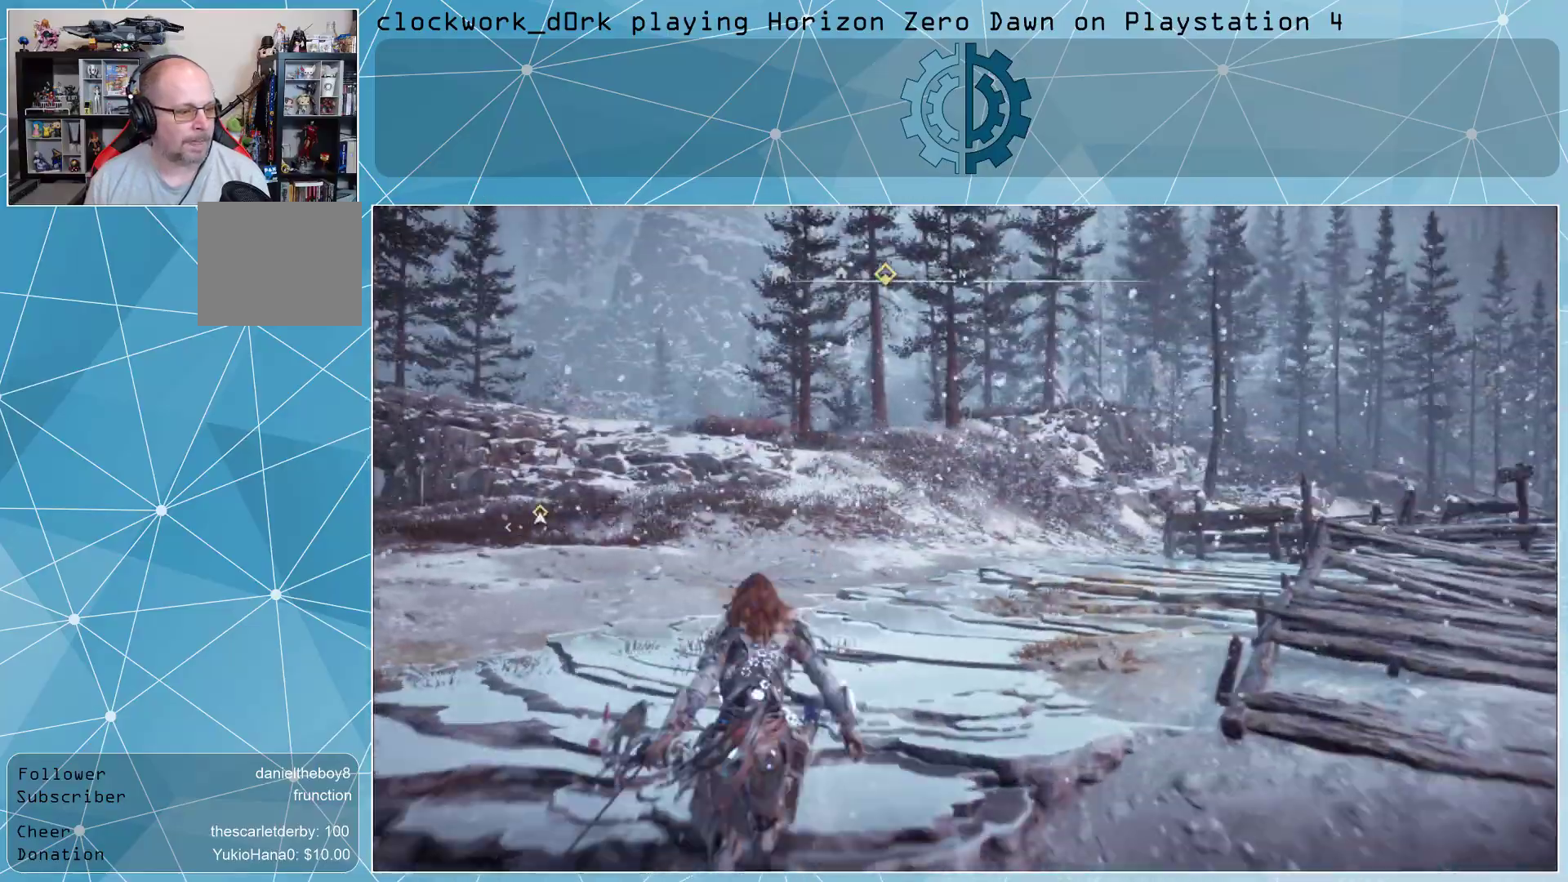
{"buttons": ["L3"], "left_stick": "up", "right_stick": "center", "events": [[100, "right_stick", "center"], [267, "right_stick", "left"], [400, "right_stick", "center"]]}
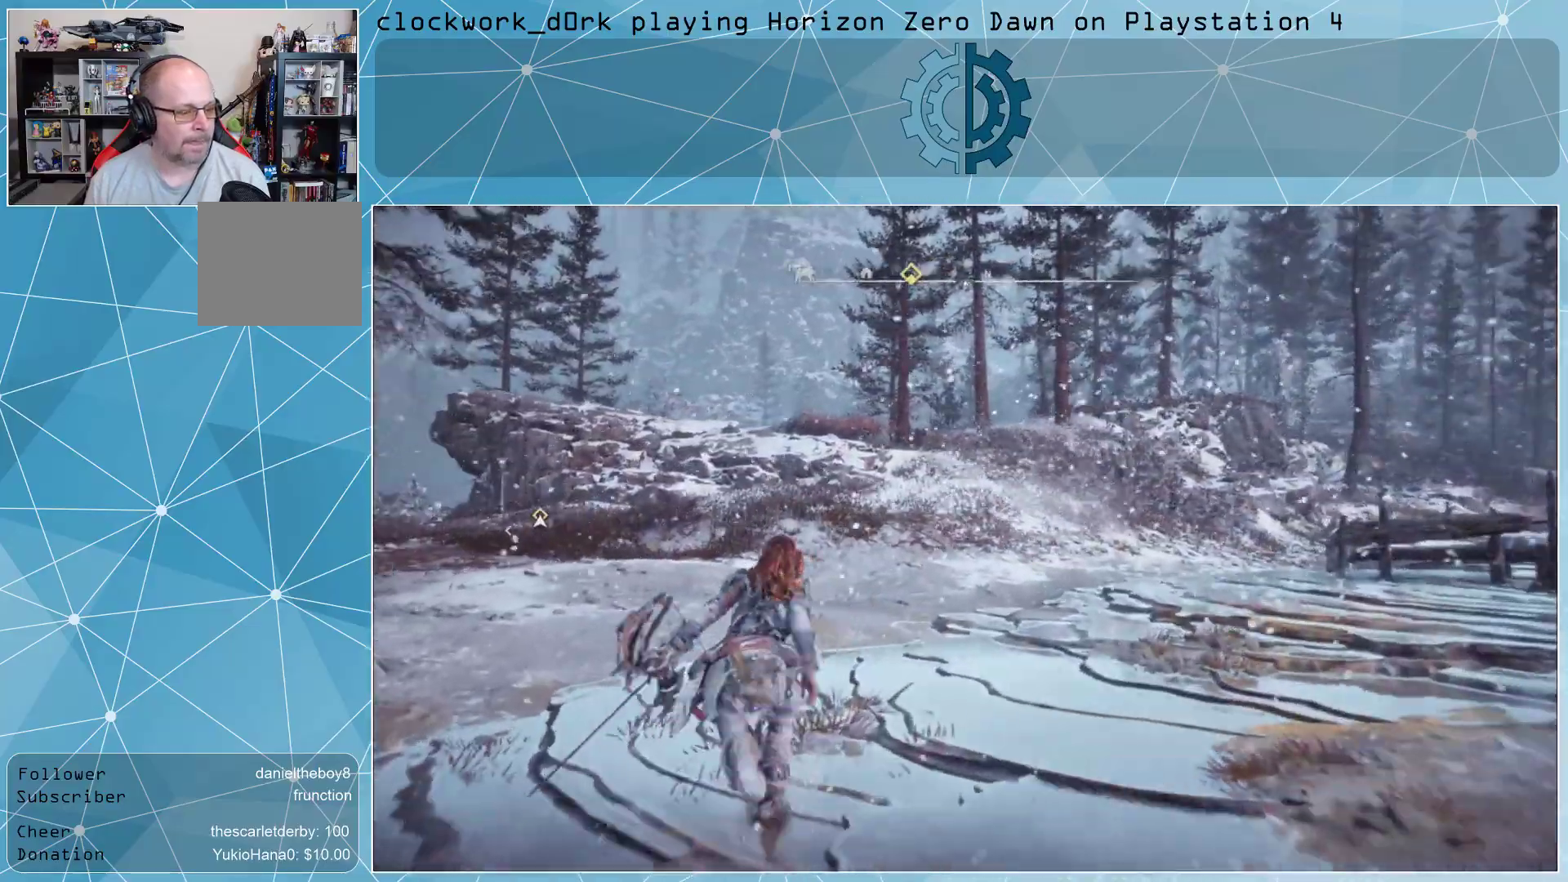
{"buttons": ["L3"], "left_stick": "up", "right_stick": "center", "events": []}
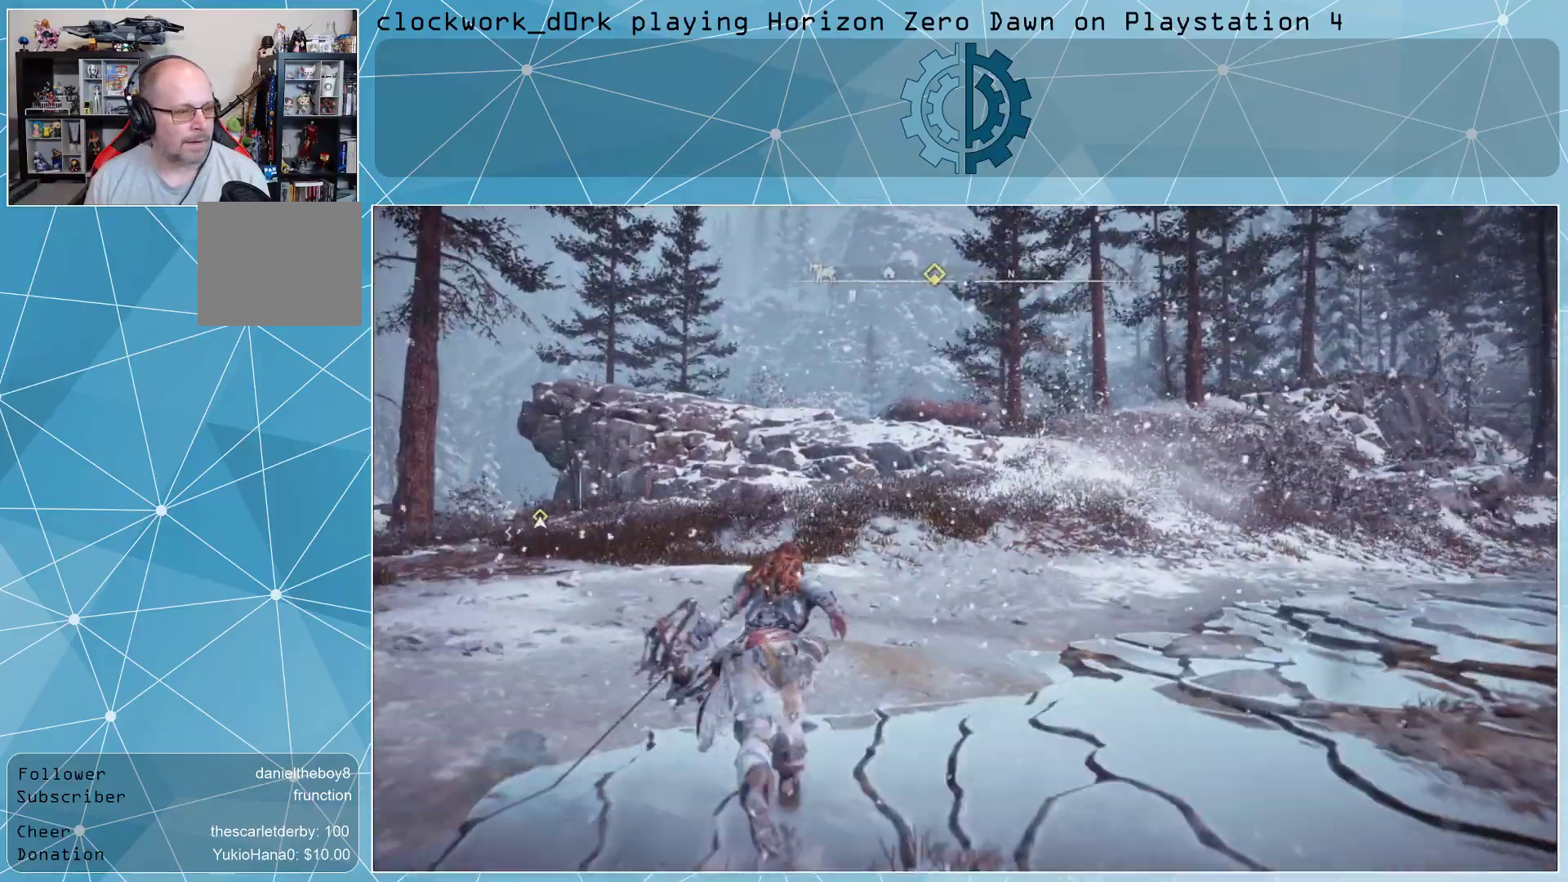
{"buttons": ["L3"], "left_stick": "up", "right_stick": "center", "events": [[67, "right_stick", "right"], [233, "right_stick", "center"]]}
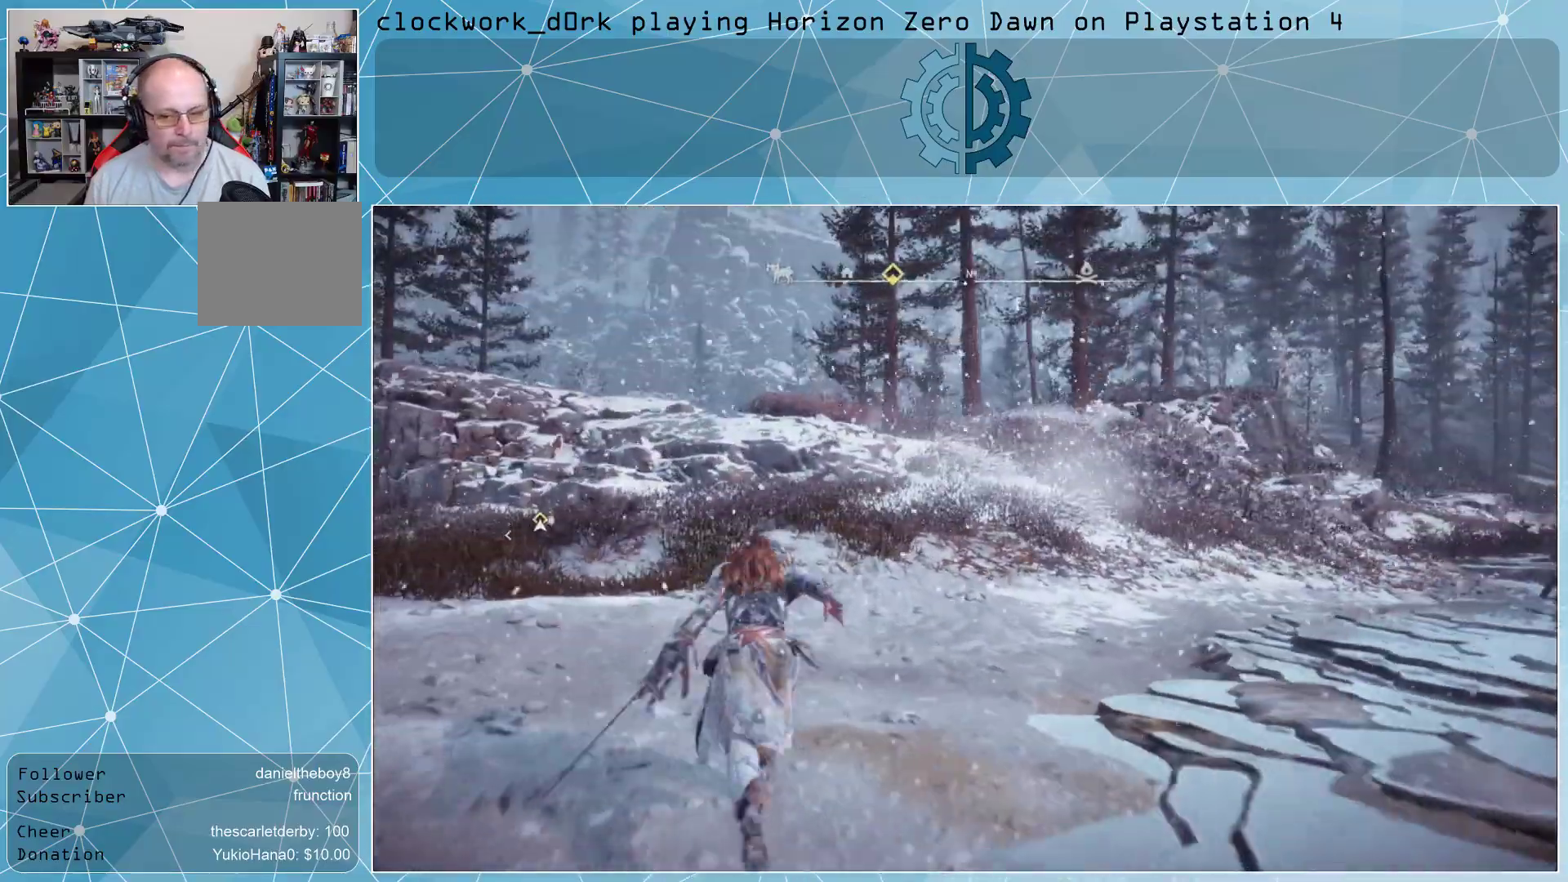
{"buttons": [], "left_stick": "up", "right_stick": "right", "events": [[200, "L3", "up"], [367, "right_stick", "right"]]}
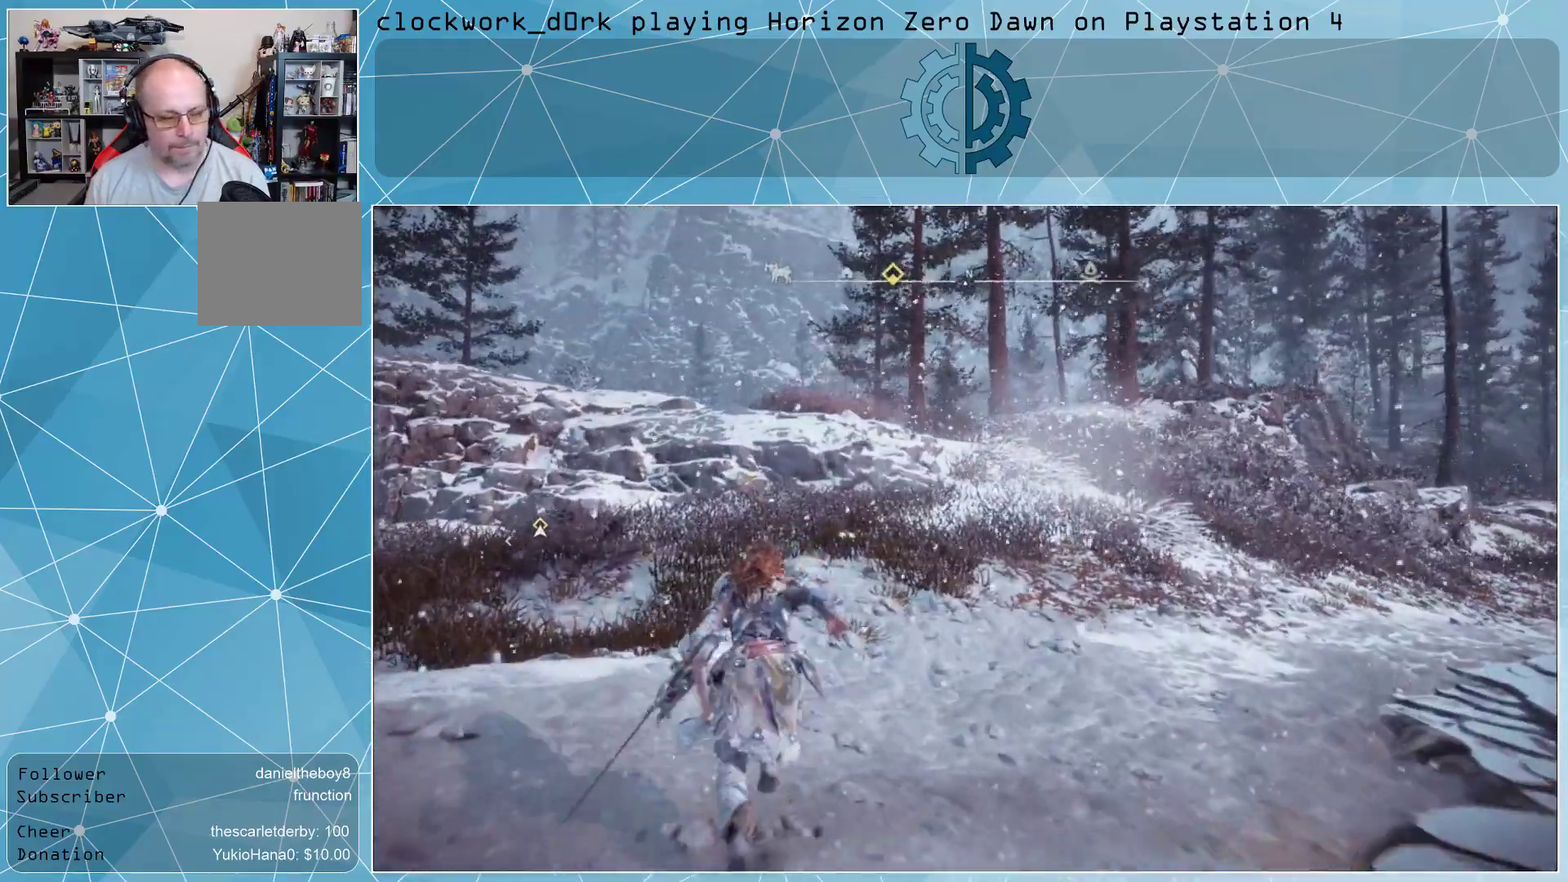
{"buttons": [], "left_stick": "up", "right_stick": "center", "events": [[67, "right_stick", "center"]]}
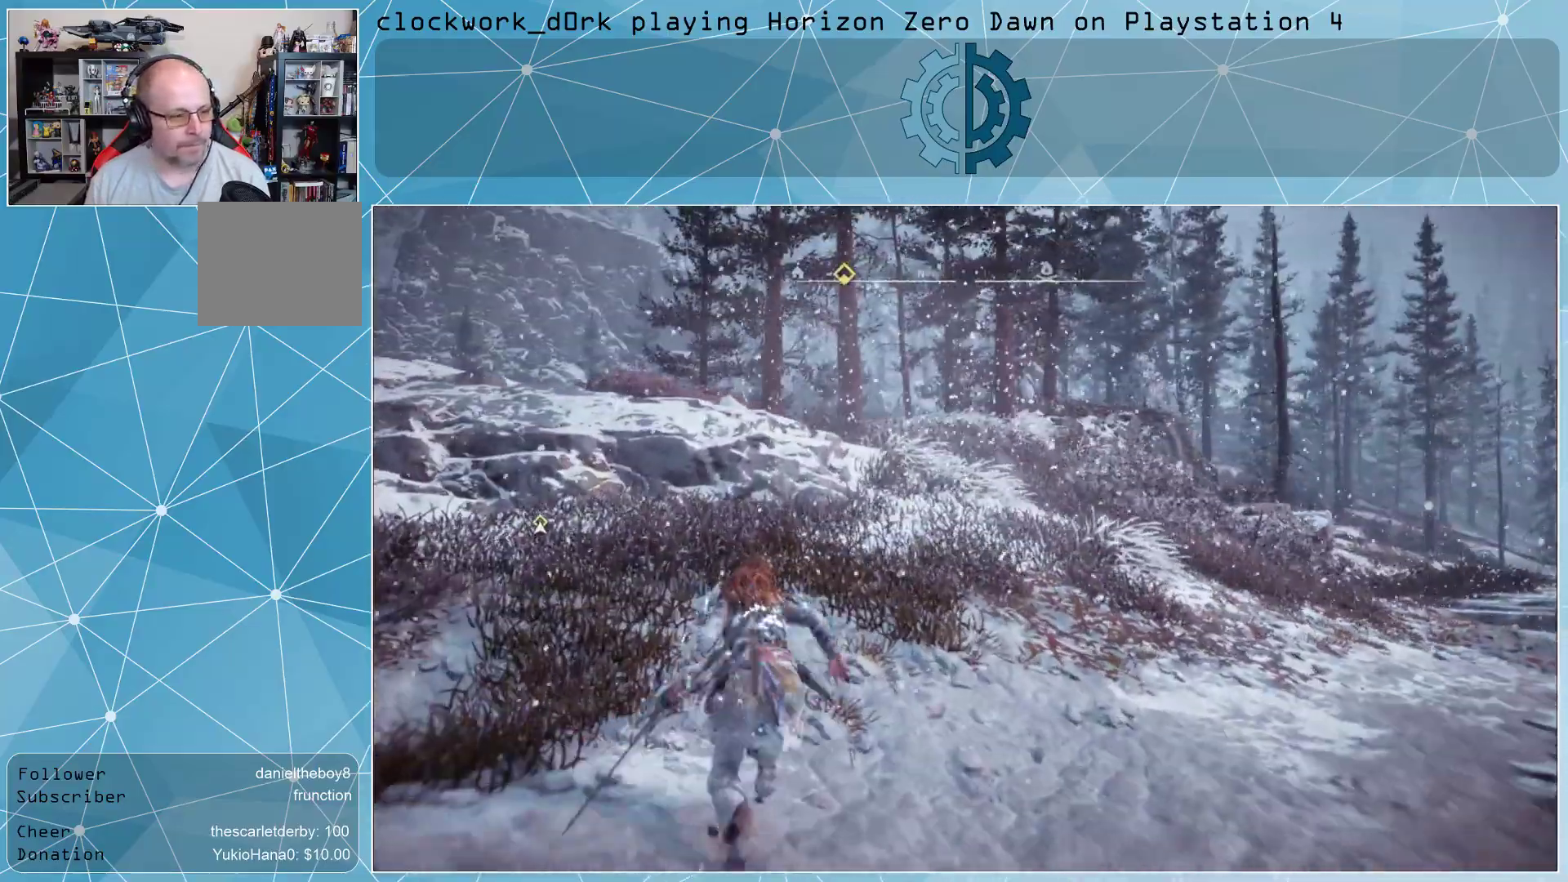
{"buttons": [], "left_stick": "up", "right_stick": "center", "events": []}
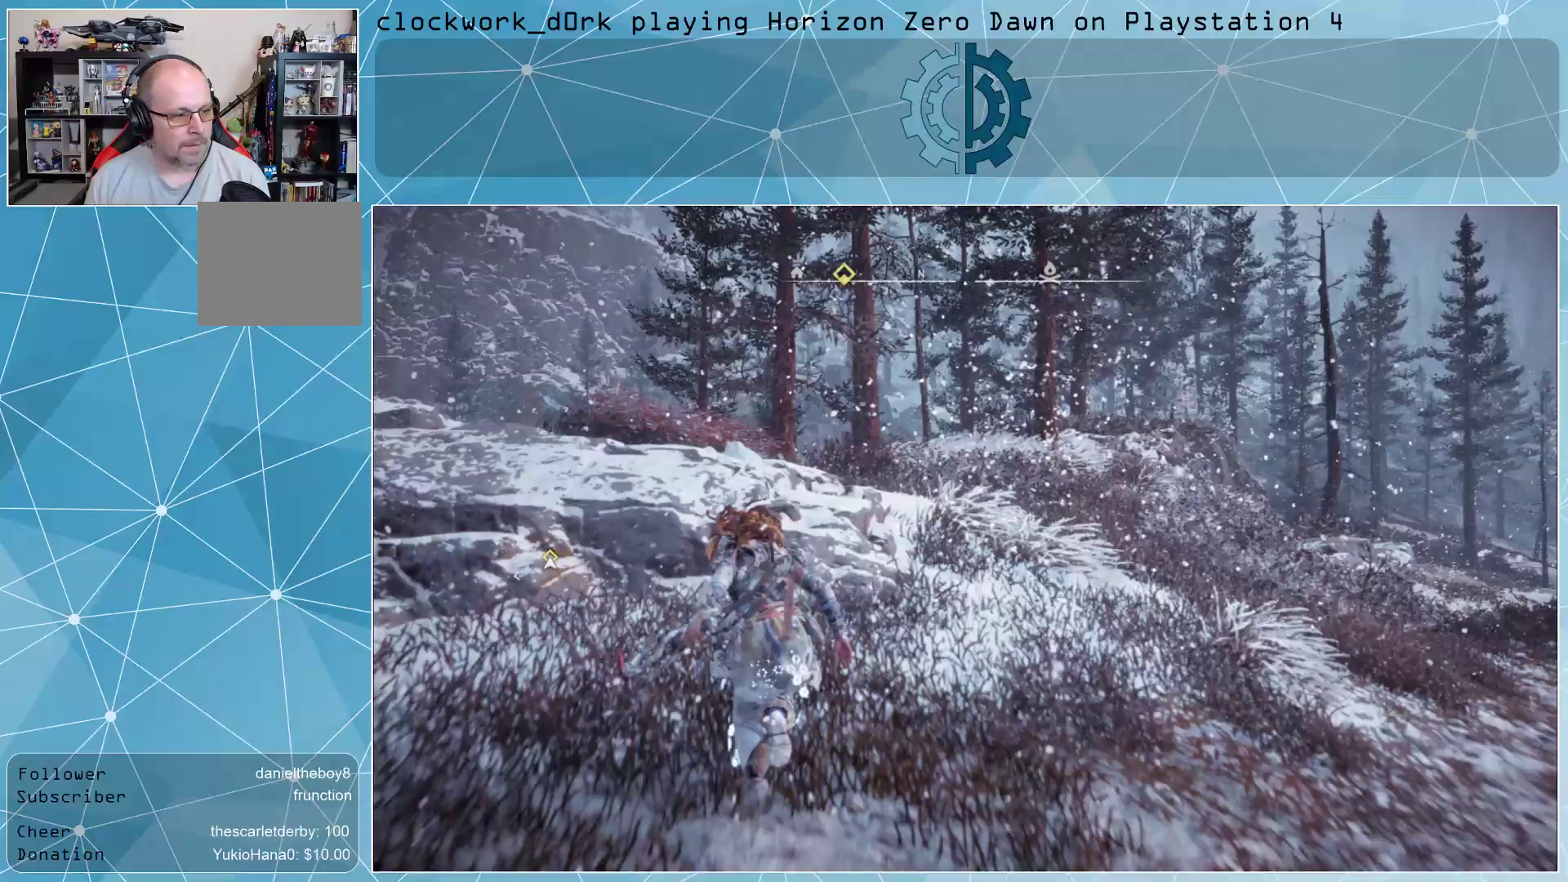
{"buttons": [], "left_stick": "up", "right_stick": "center", "events": []}
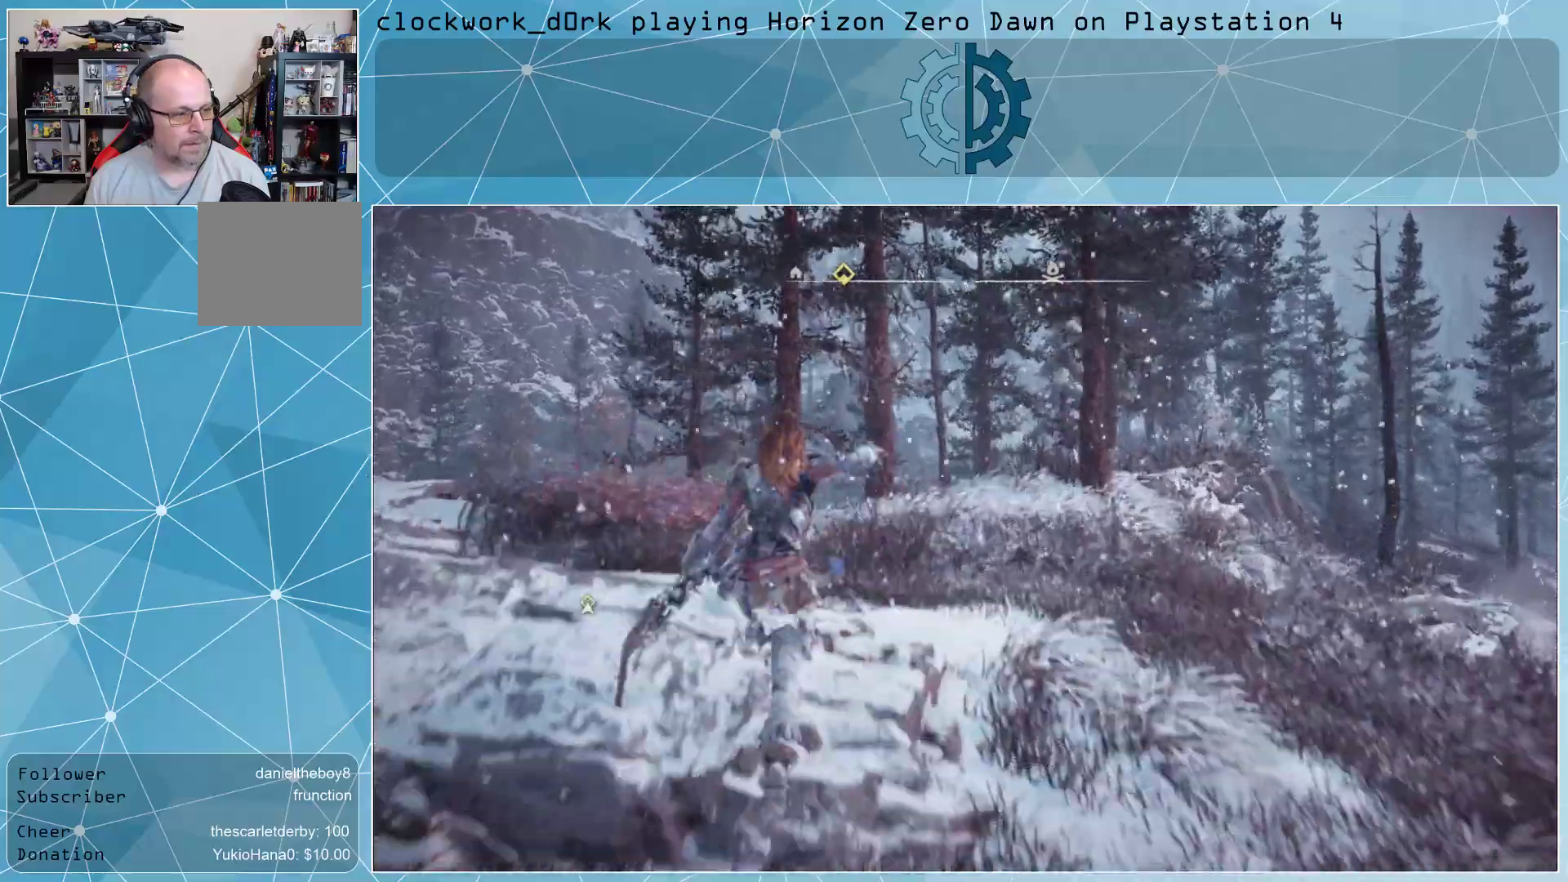
{"buttons": [], "left_stick": "up", "right_stick": "center", "events": [[167, "right_stick", "right"], [333, "right_stick", "center"]]}